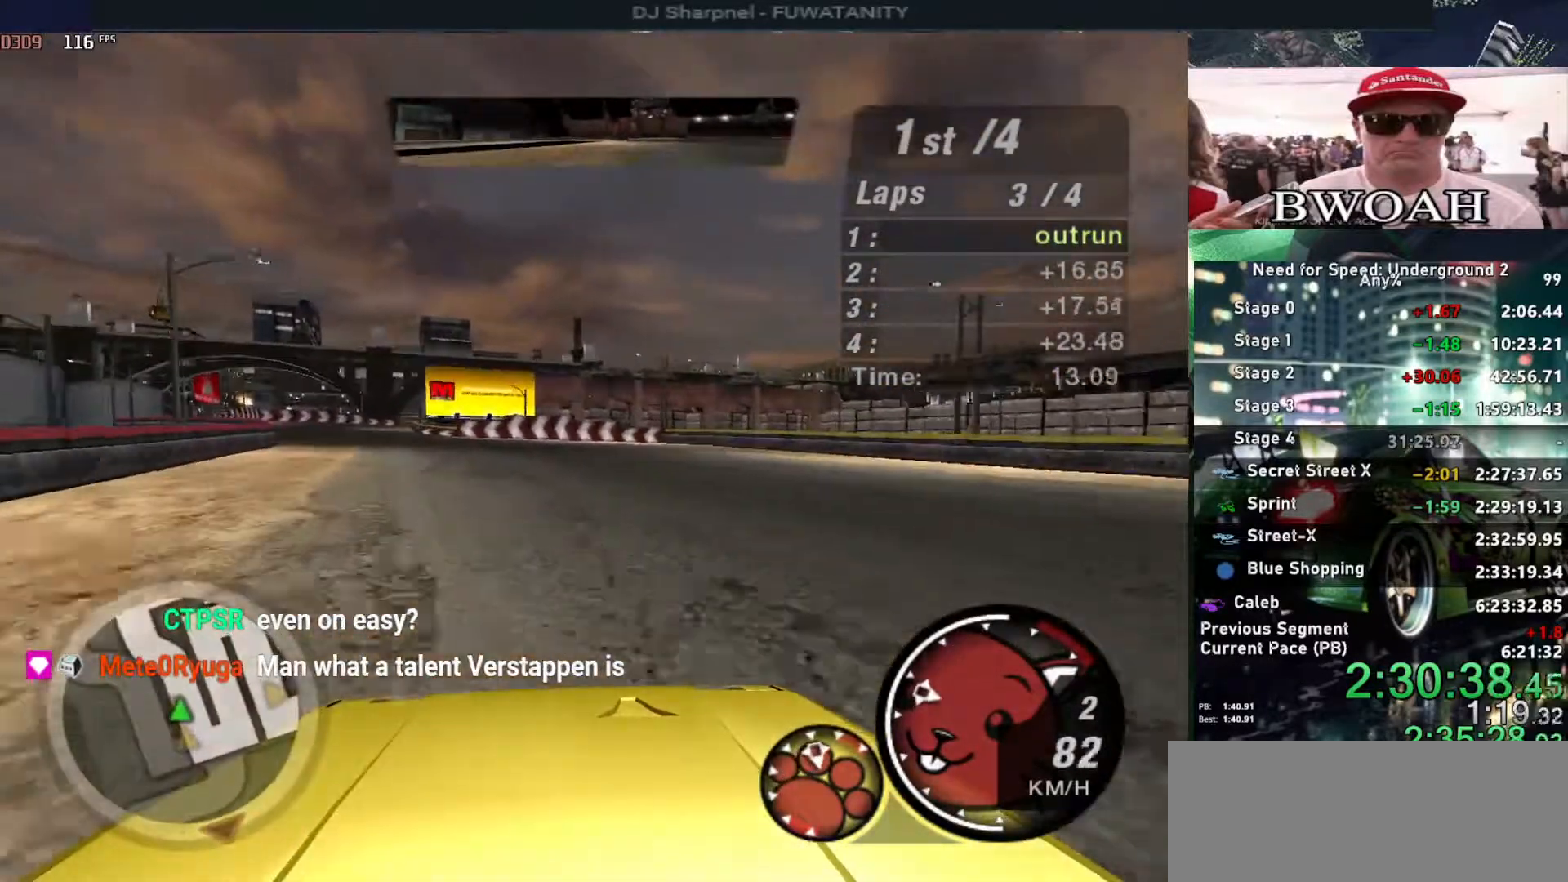
Gameplay with keyboard; each line is a JSON object with the keys held at the frame after it. "events" lists presses ("down") and releases ("up") of "alt", "ctrl", "down", "escape", "left", "r", "return", "right", "shift", "space", "super", "t", "tab", "u" and "up" between this image and that frame as [ms after this image, input, new state], when the widget could be followed in between. No other keys are recorded. Mouse input is not recorded.
{"keys": ["up"], "events": [[50, "left", "up"], [434, "left", "down"], [484, "left", "up"]]}
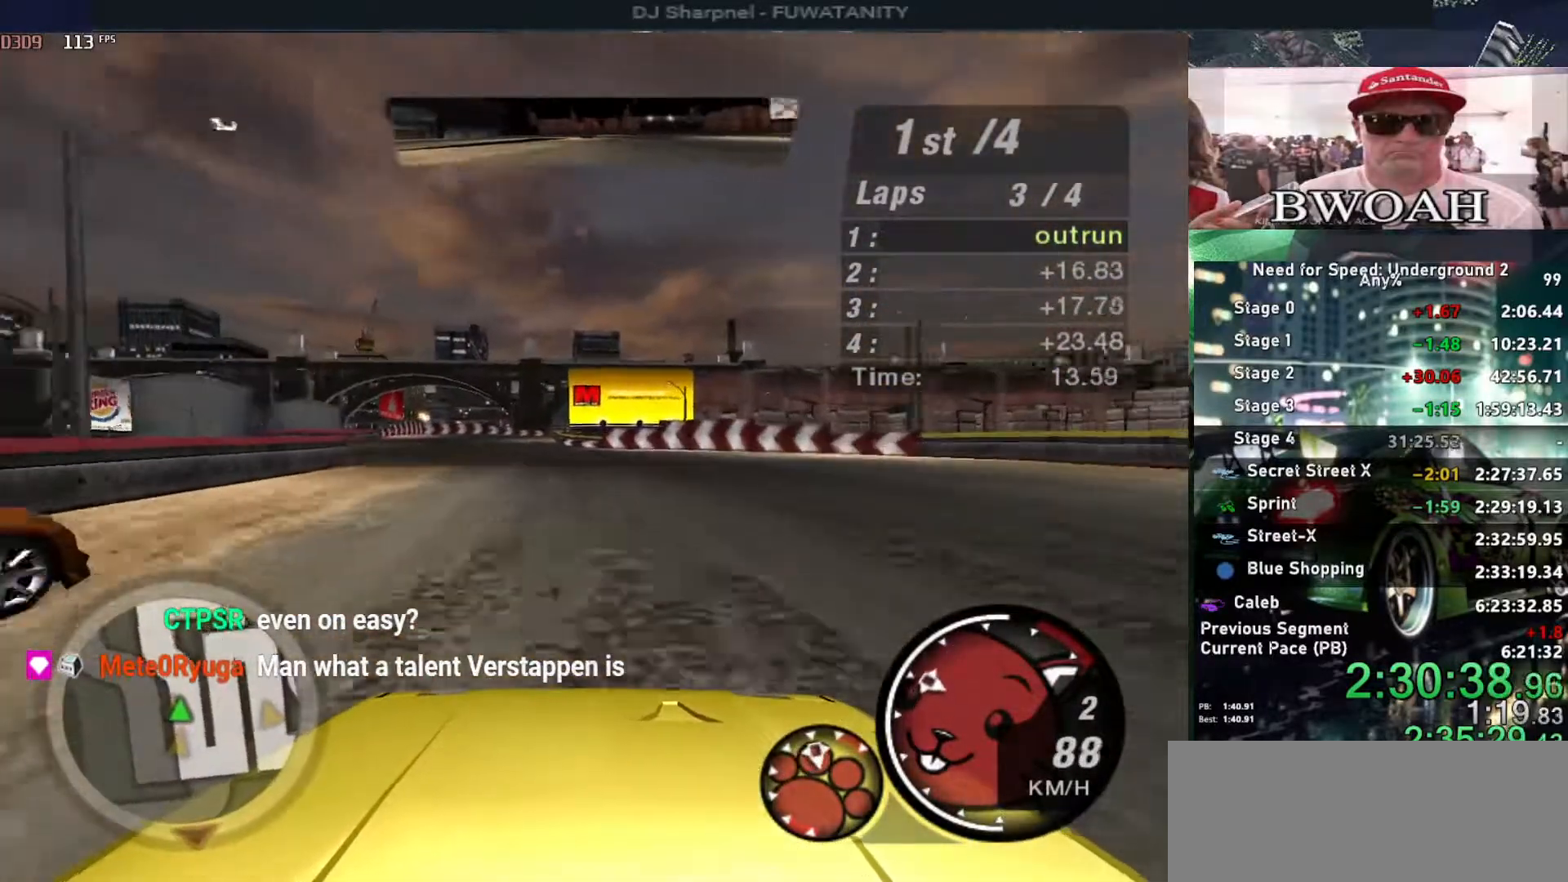
{"keys": ["up"], "events": []}
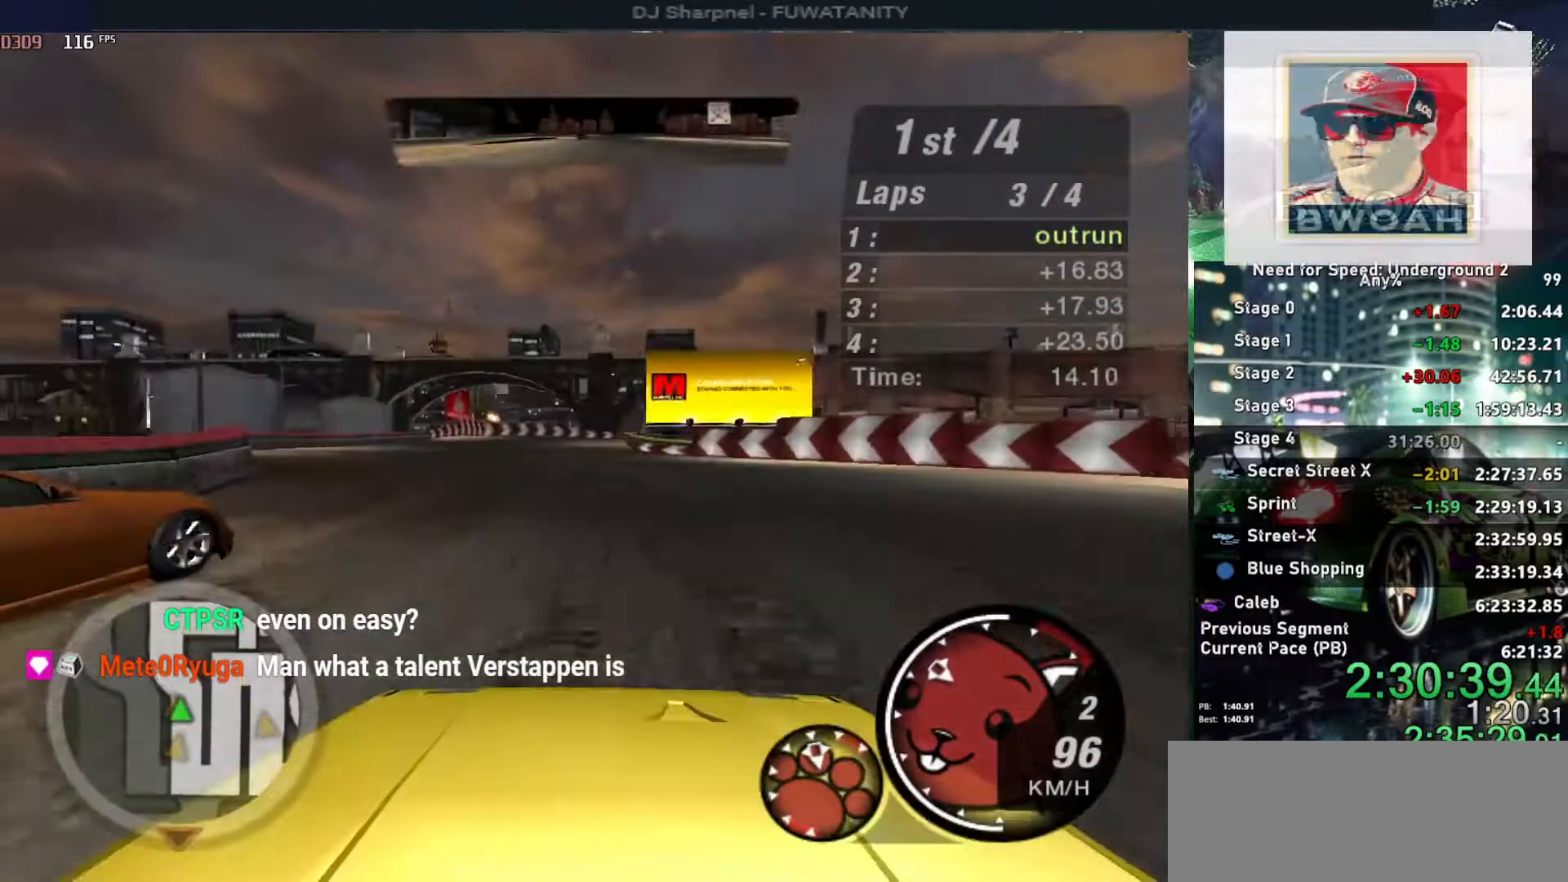
{"keys": ["right", "up"], "events": [[84, "left", "down"], [234, "left", "up"], [417, "right", "down"]]}
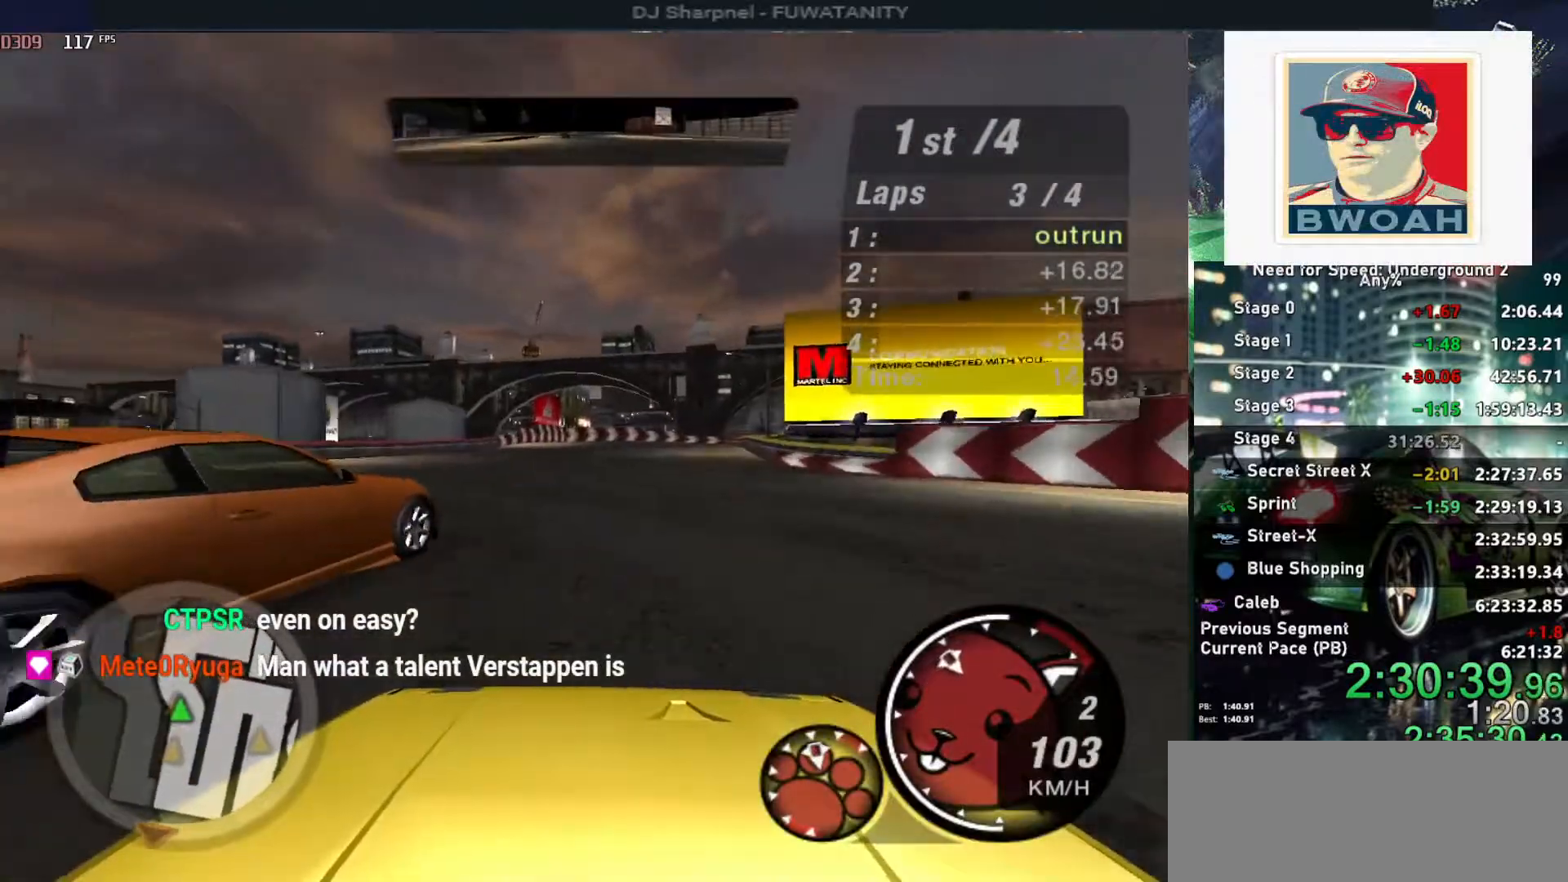
{"keys": ["up"], "events": [[17, "right", "up"]]}
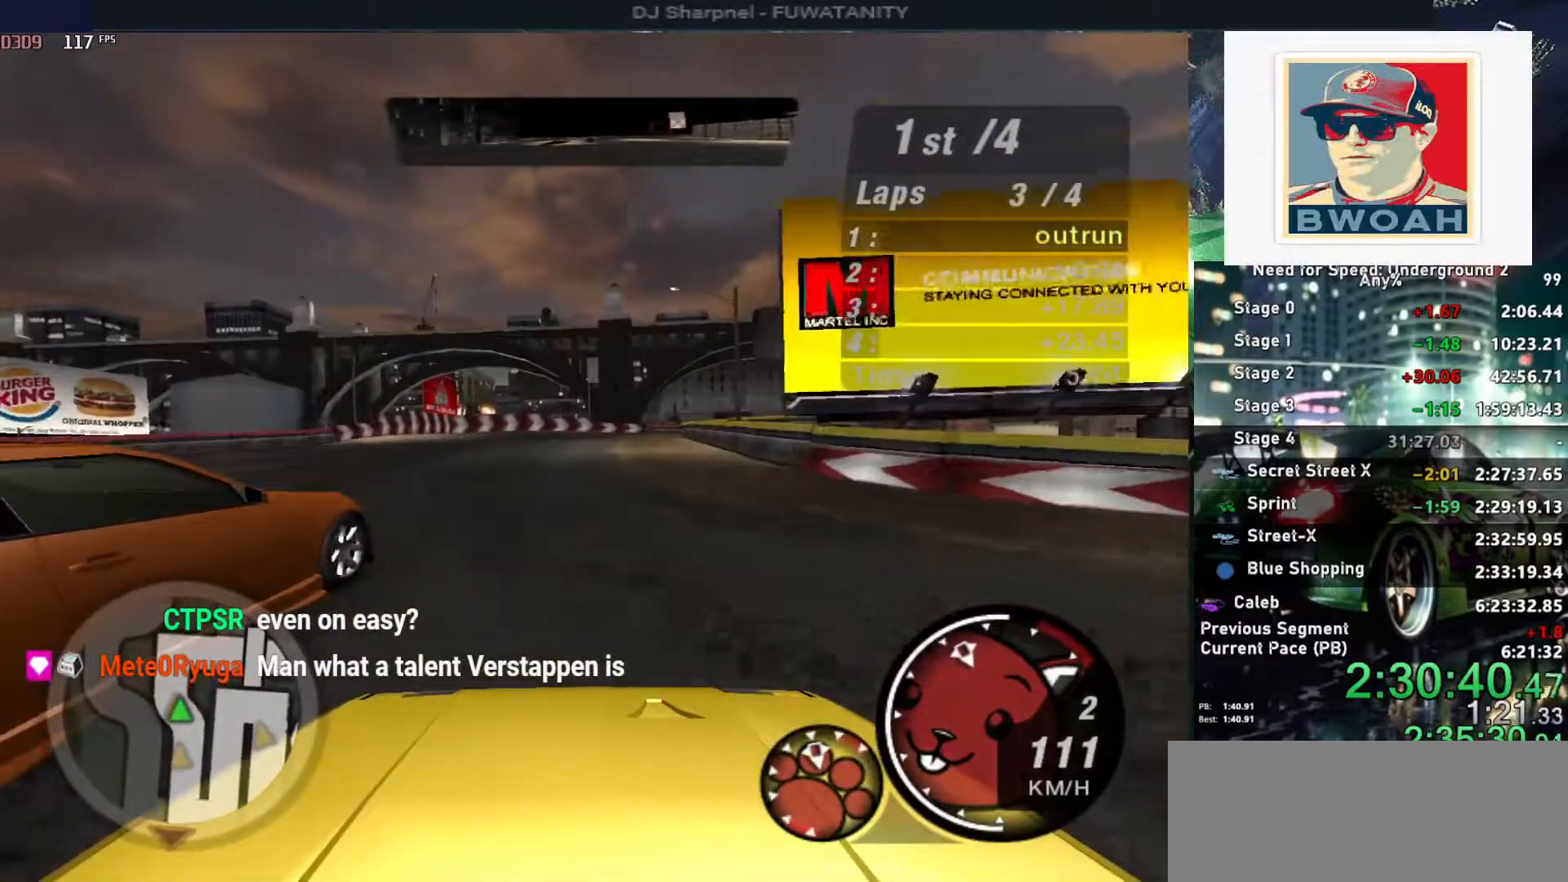
{"keys": ["up"], "events": [[317, "right", "down"], [400, "right", "up"]]}
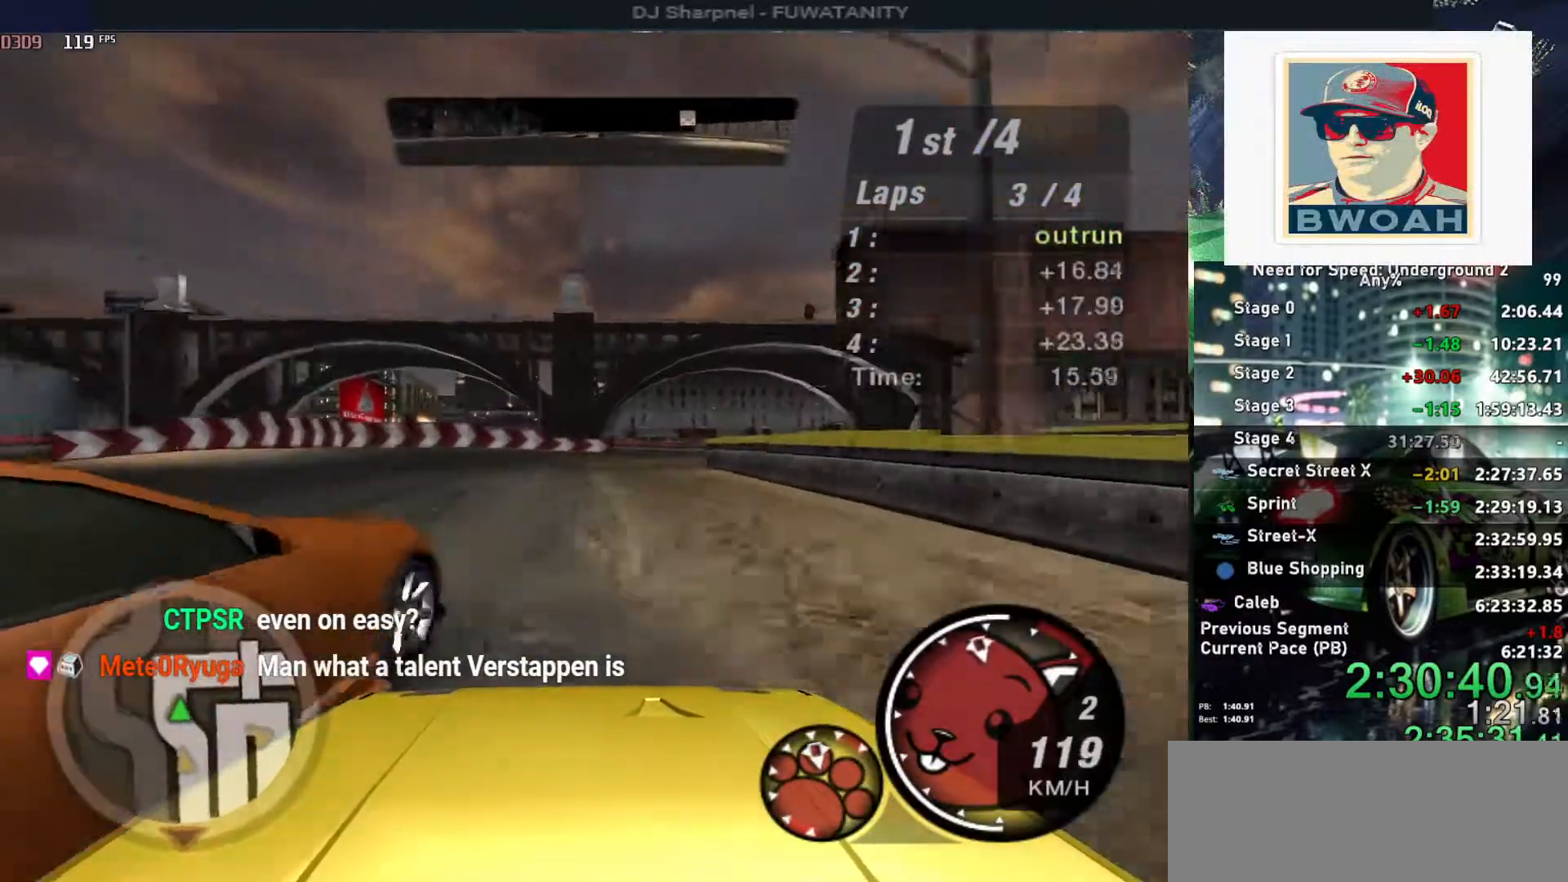
{"keys": ["right", "up"], "events": [[234, "right", "down"], [317, "right", "up"], [417, "right", "down"]]}
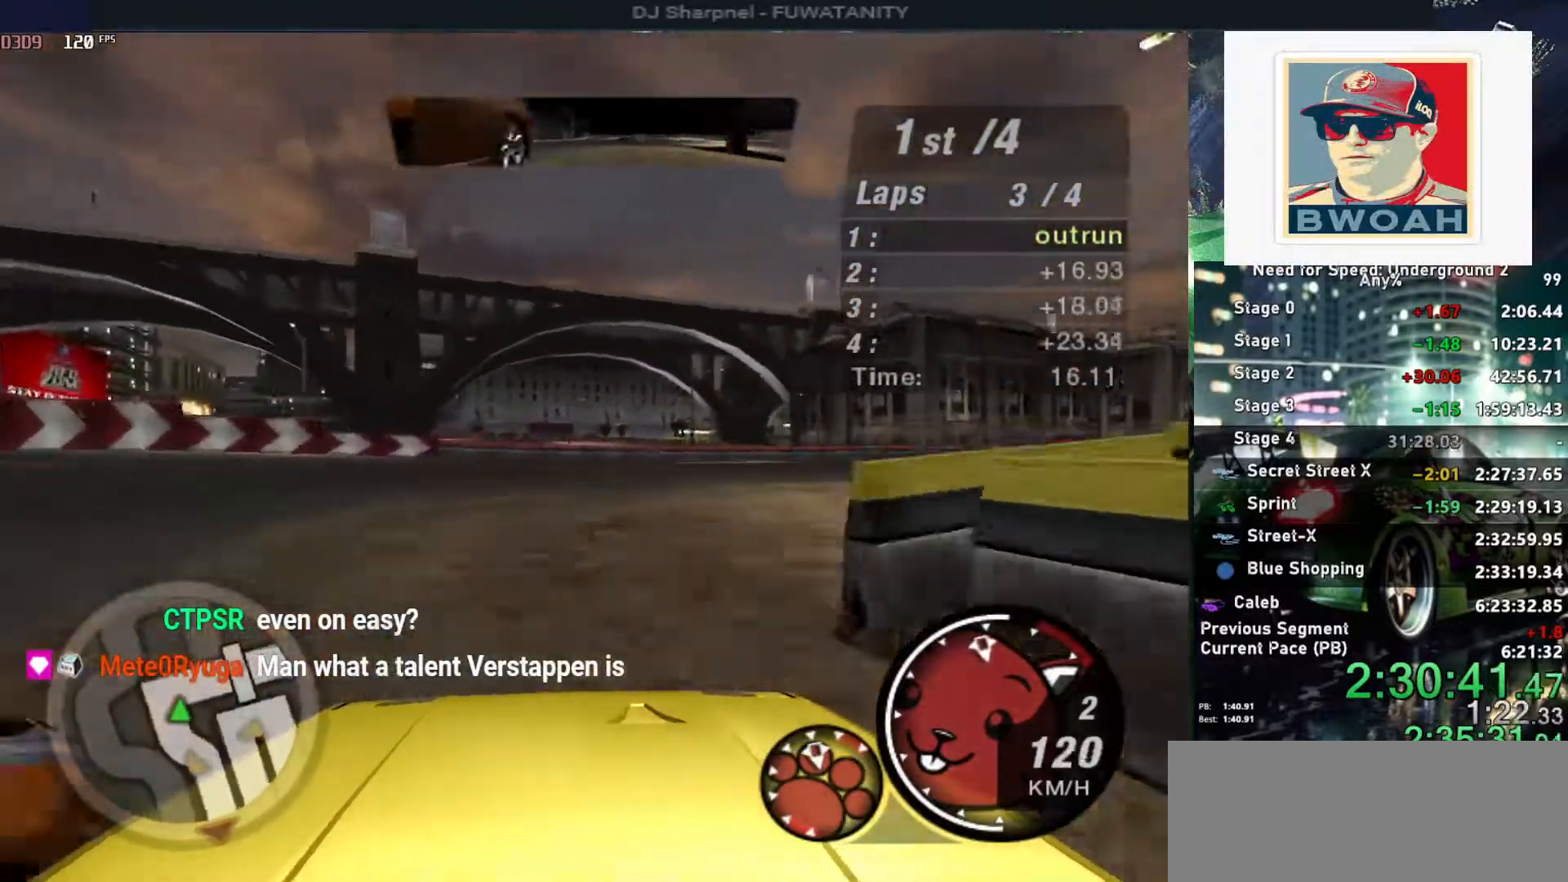
{"keys": ["right", "up"], "events": [[150, "right", "up"], [350, "right", "down"]]}
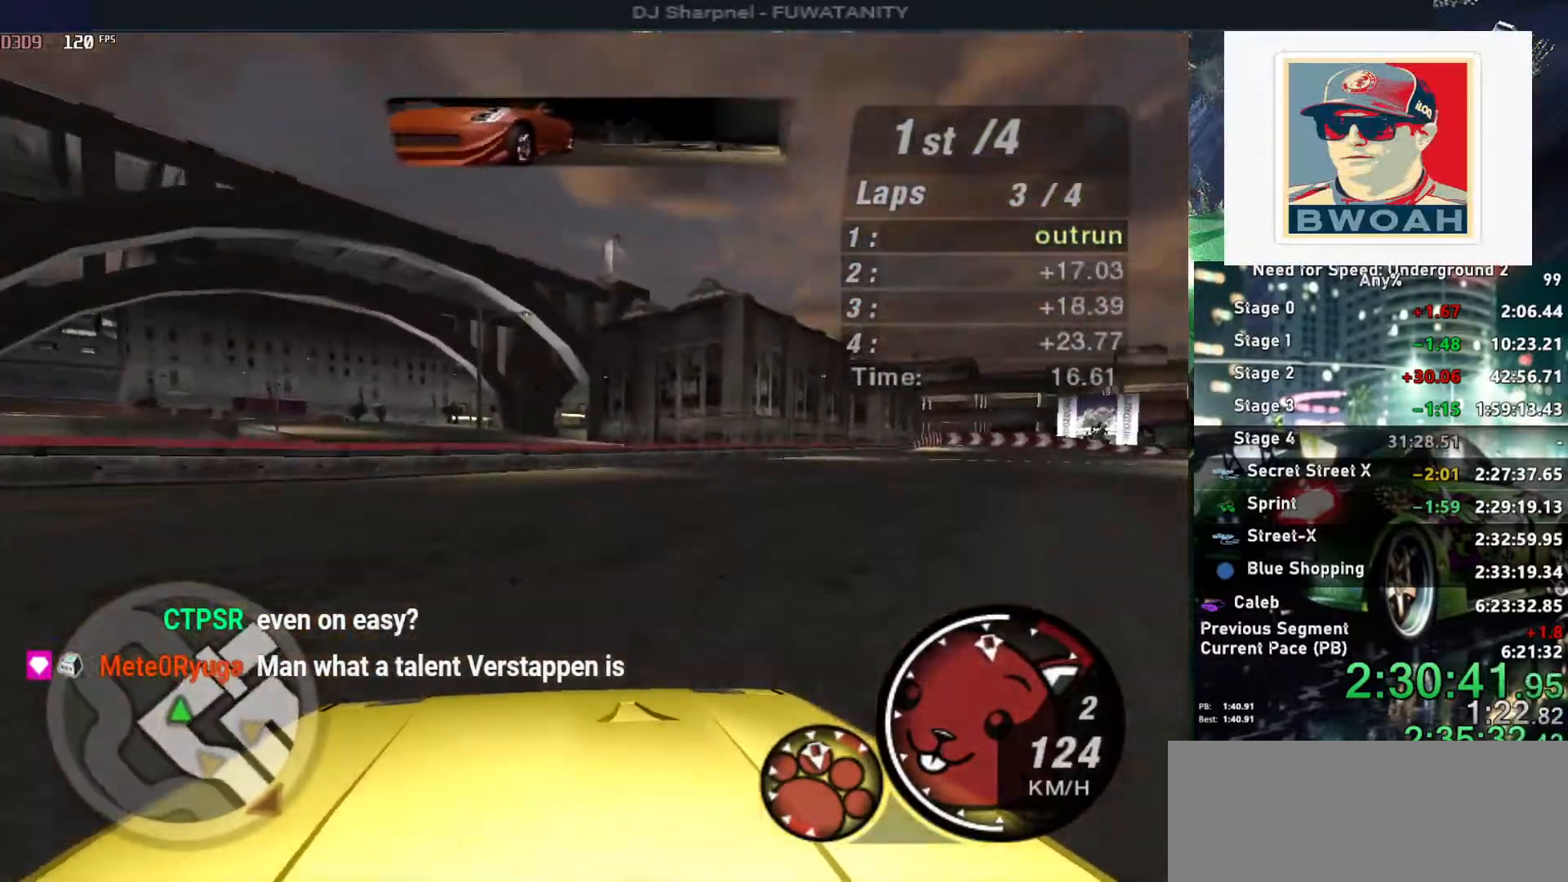
{"keys": ["right", "up"], "events": [[400, "right", "up"], [500, "right", "down"]]}
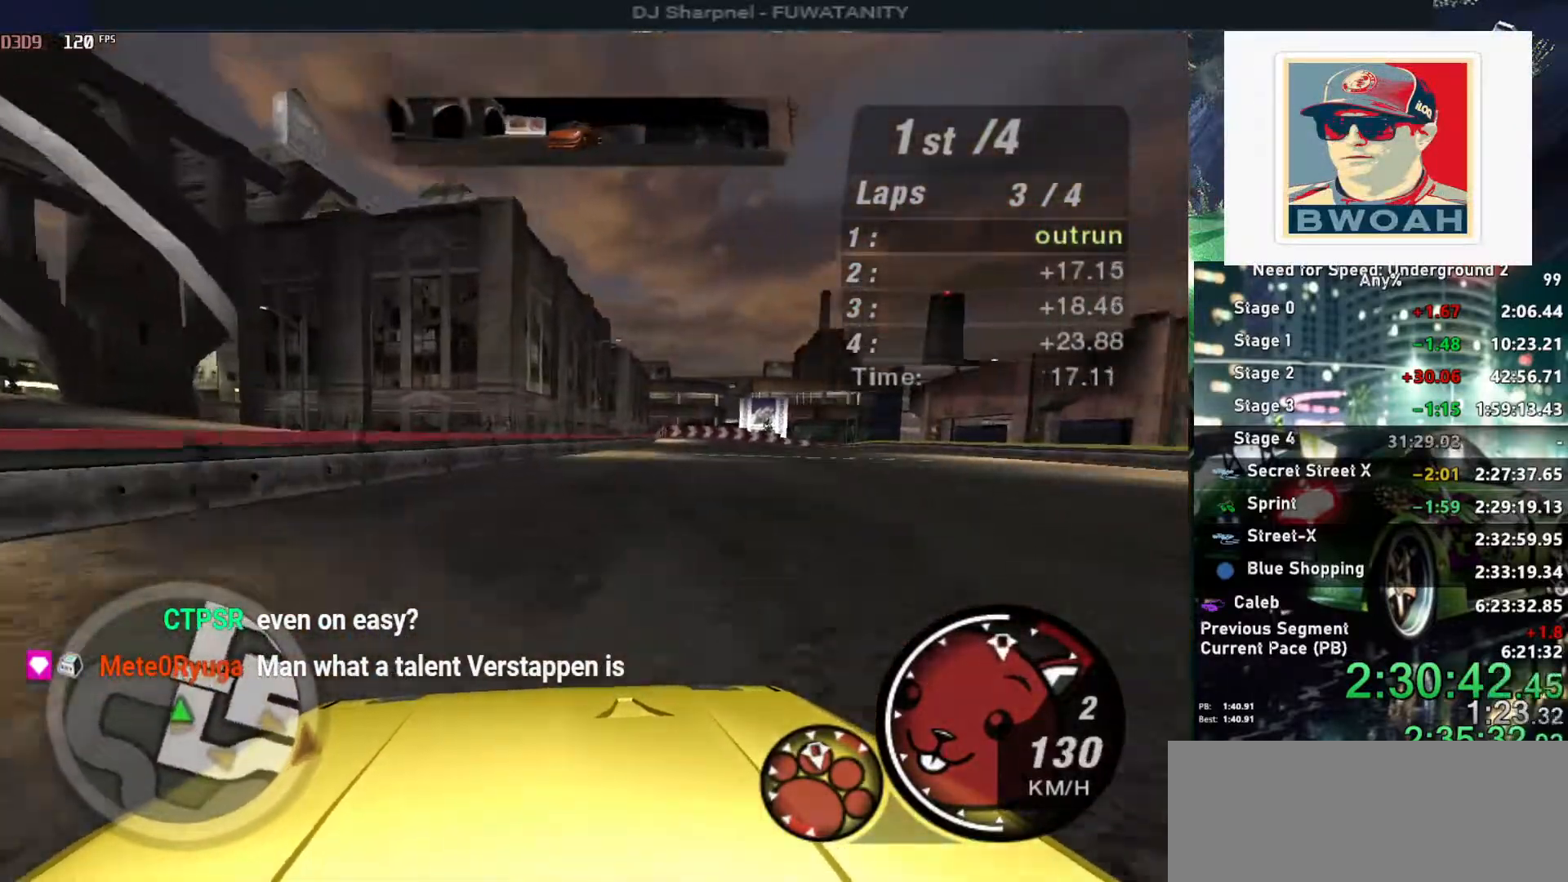
{"keys": ["up"], "events": [[150, "right", "up"]]}
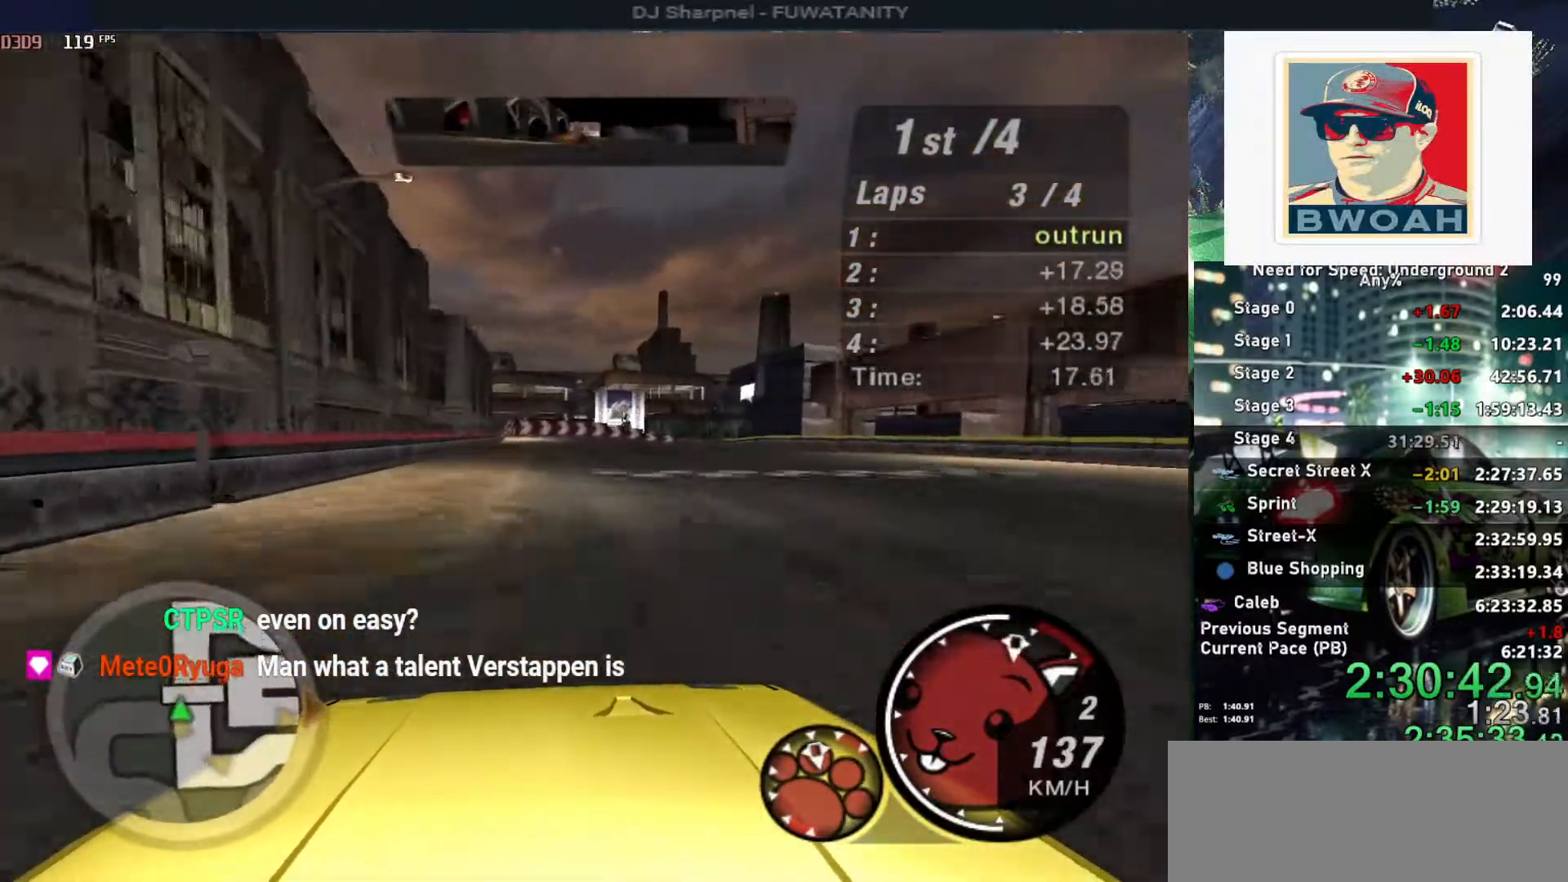
{"keys": ["up"], "events": [[200, "left", "down"], [250, "left", "up"], [384, "right", "down"], [484, "right", "up"]]}
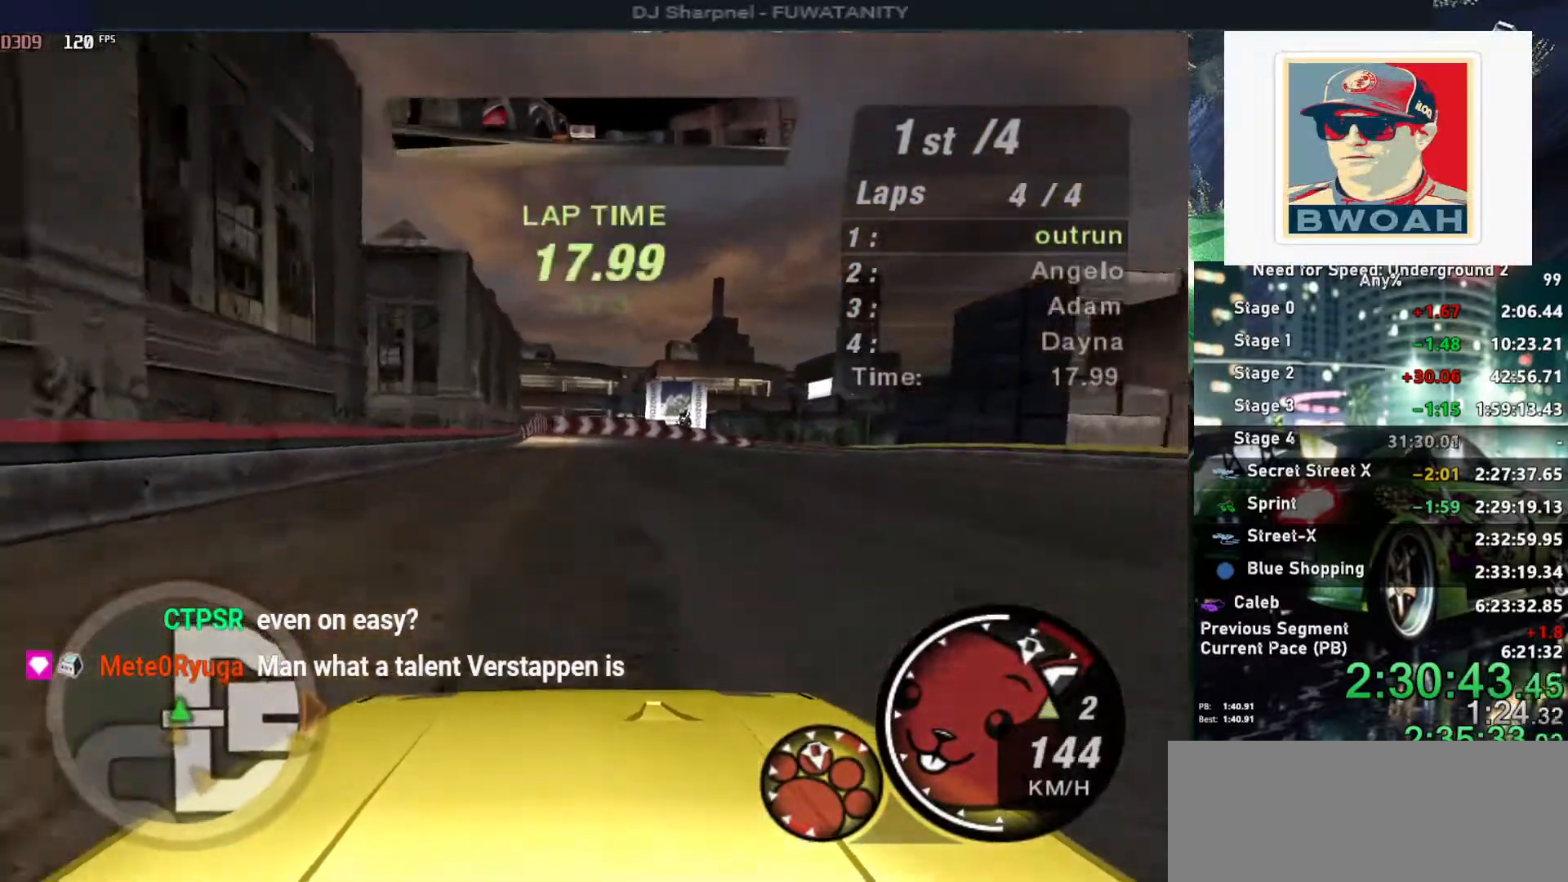
{"keys": ["right", "up"], "events": [[67, "shift", "down"], [117, "shift", "up"], [217, "right", "down"], [350, "right", "up"], [450, "right", "down"]]}
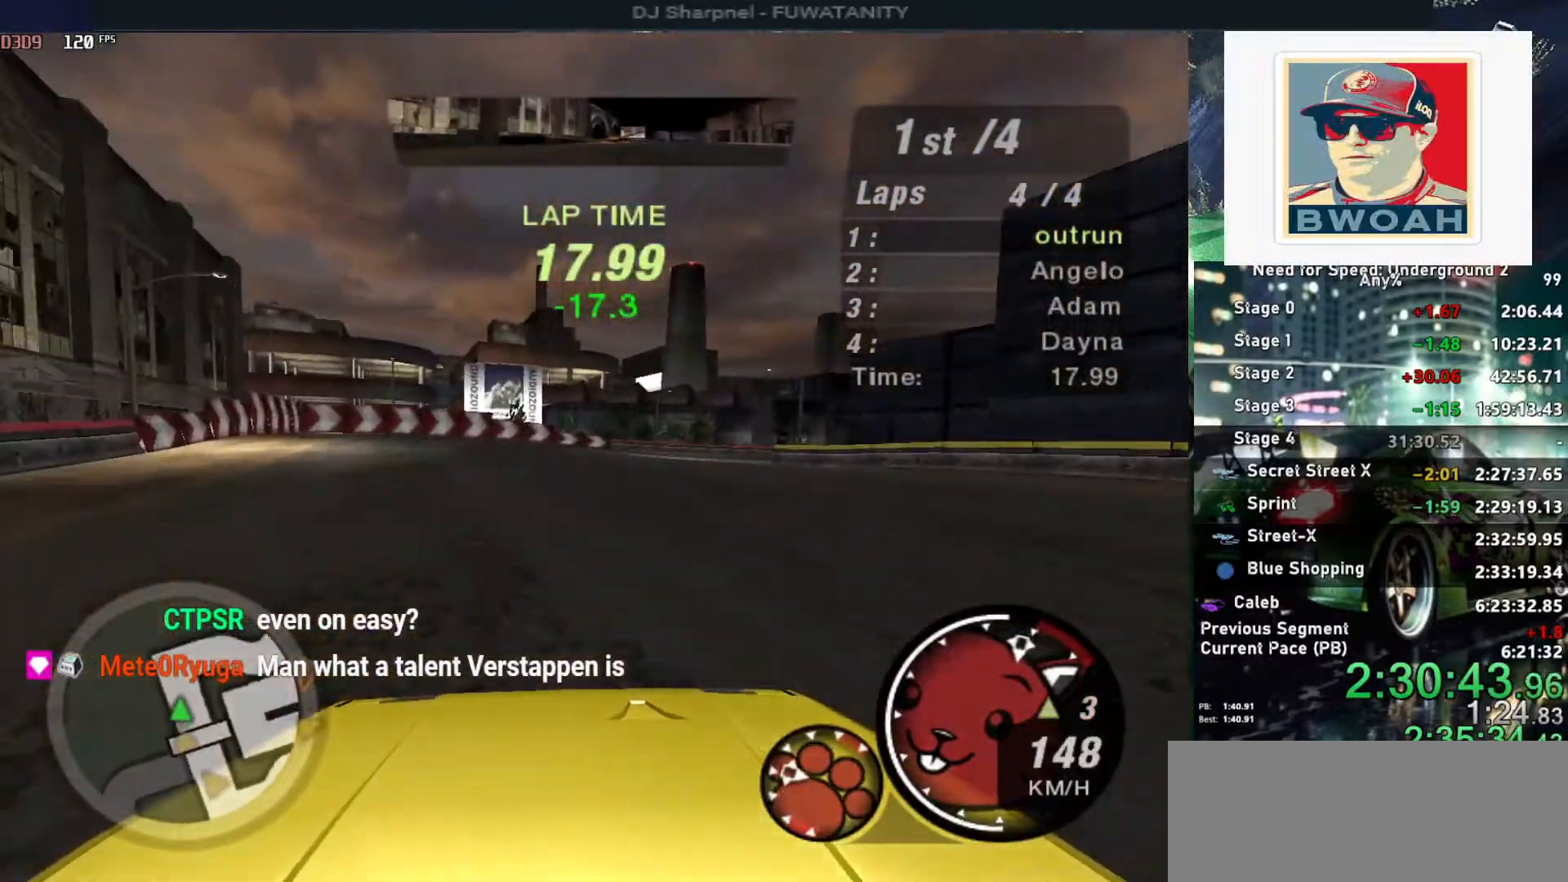
{"keys": ["right", "up"], "events": [[234, "right", "up"], [417, "right", "down"]]}
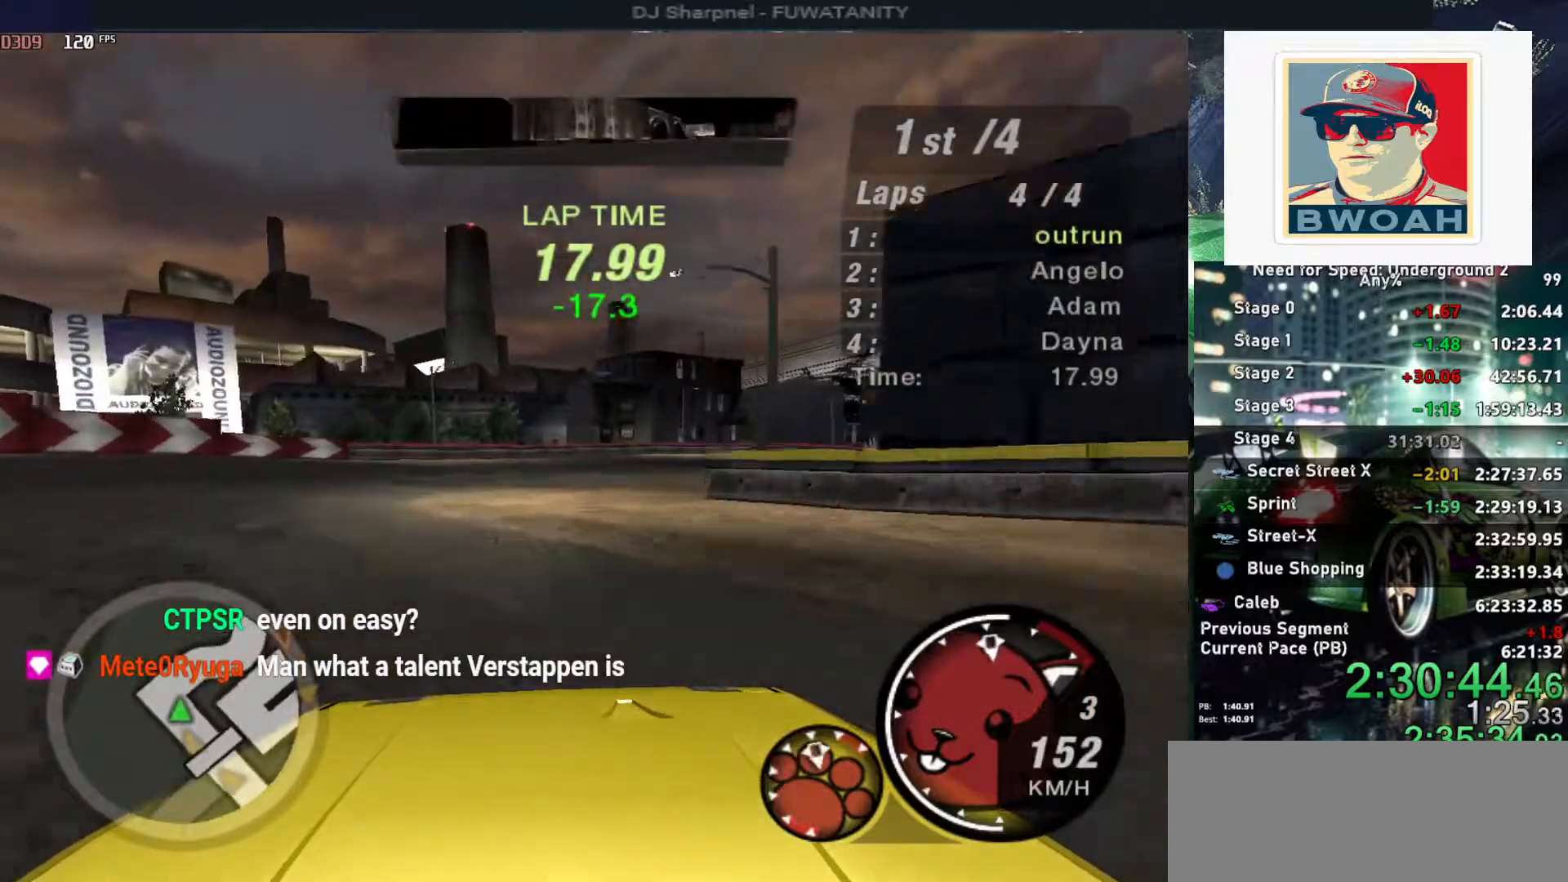
{"keys": ["right", "up"], "events": []}
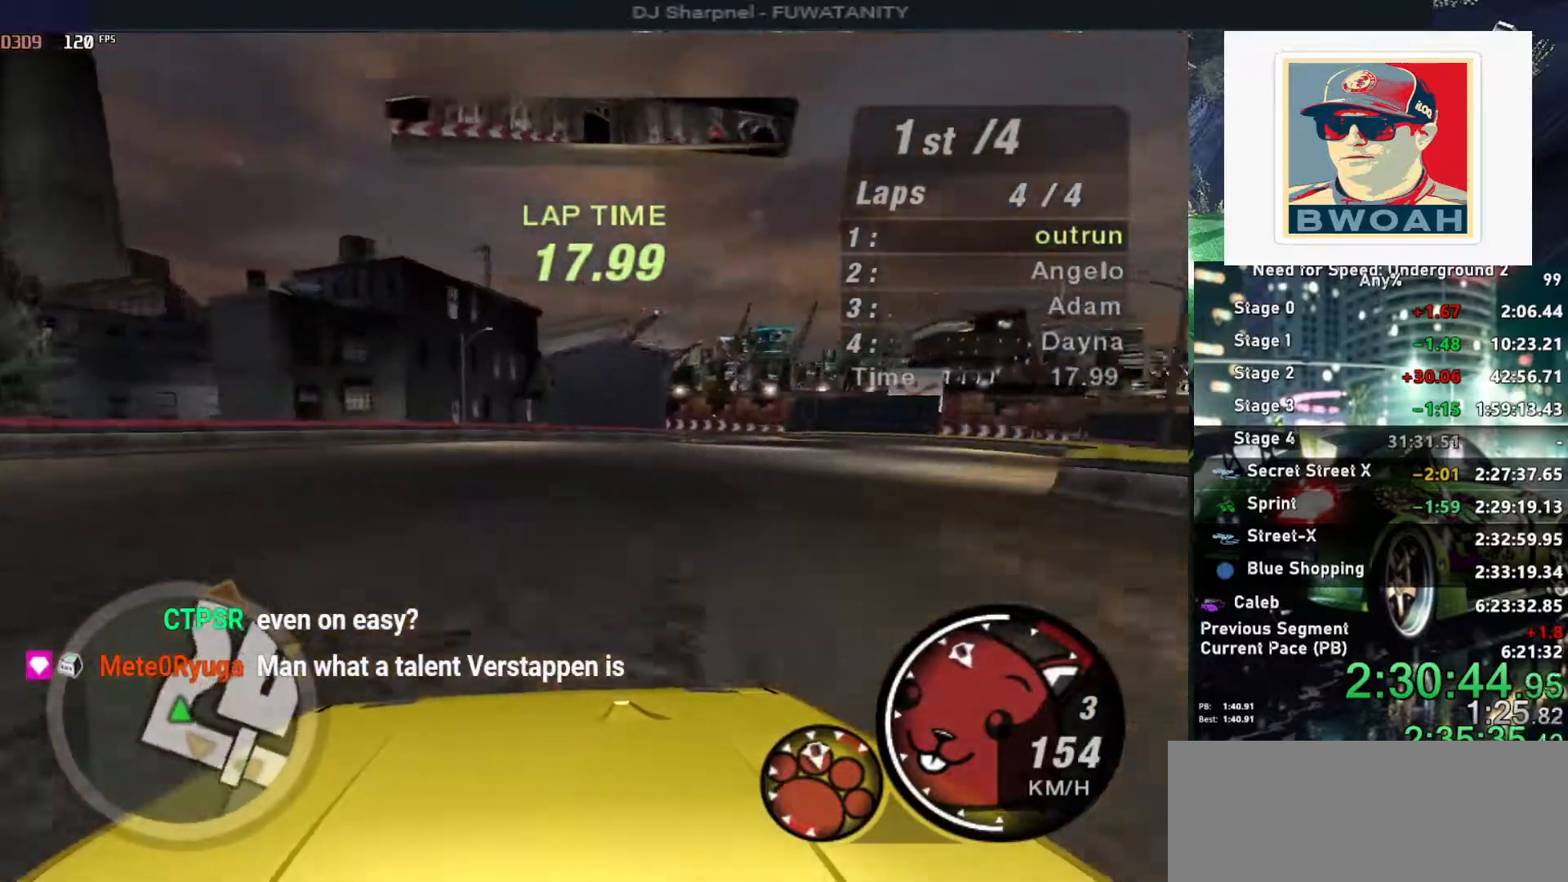
{"keys": ["up"], "events": [[267, "right", "up"]]}
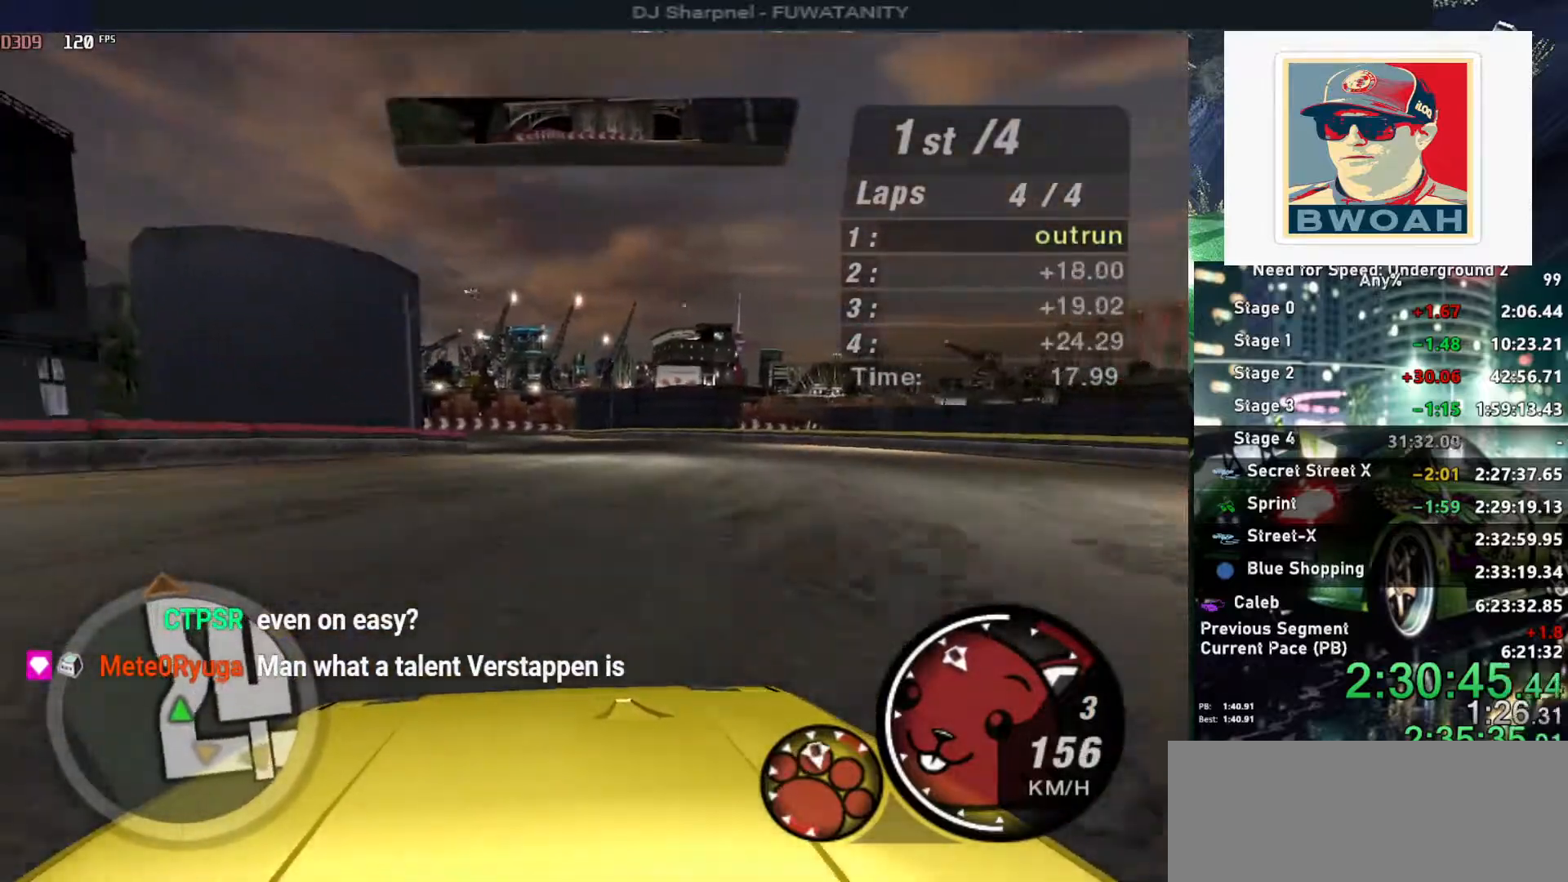
{"keys": ["up"], "events": [[234, "left", "down"], [467, "left", "up"]]}
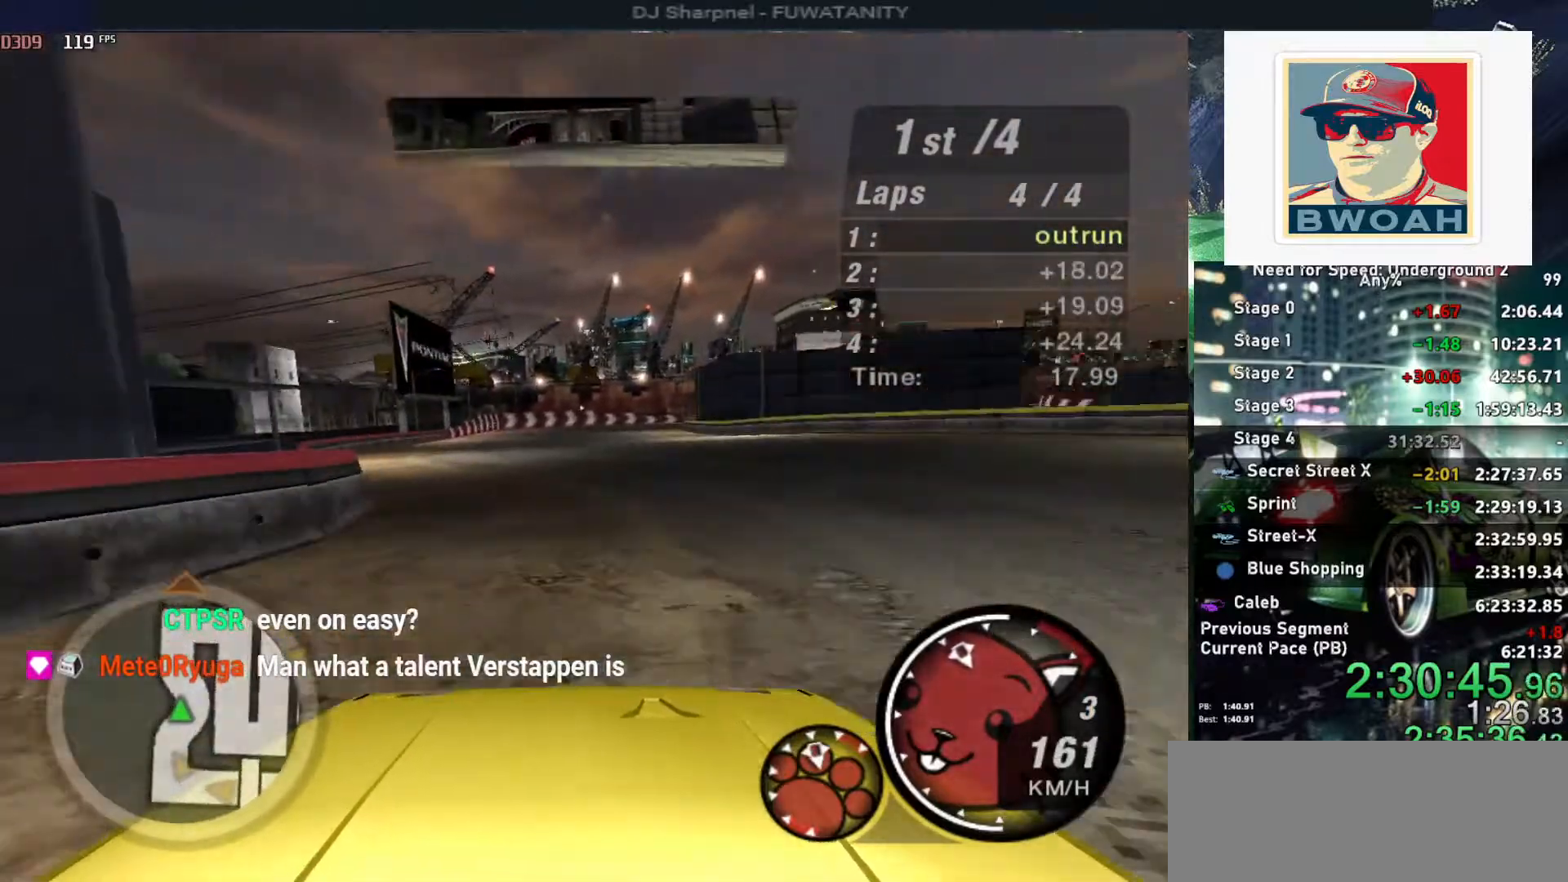
{"keys": ["up"], "events": [[50, "left", "down"], [150, "left", "up"]]}
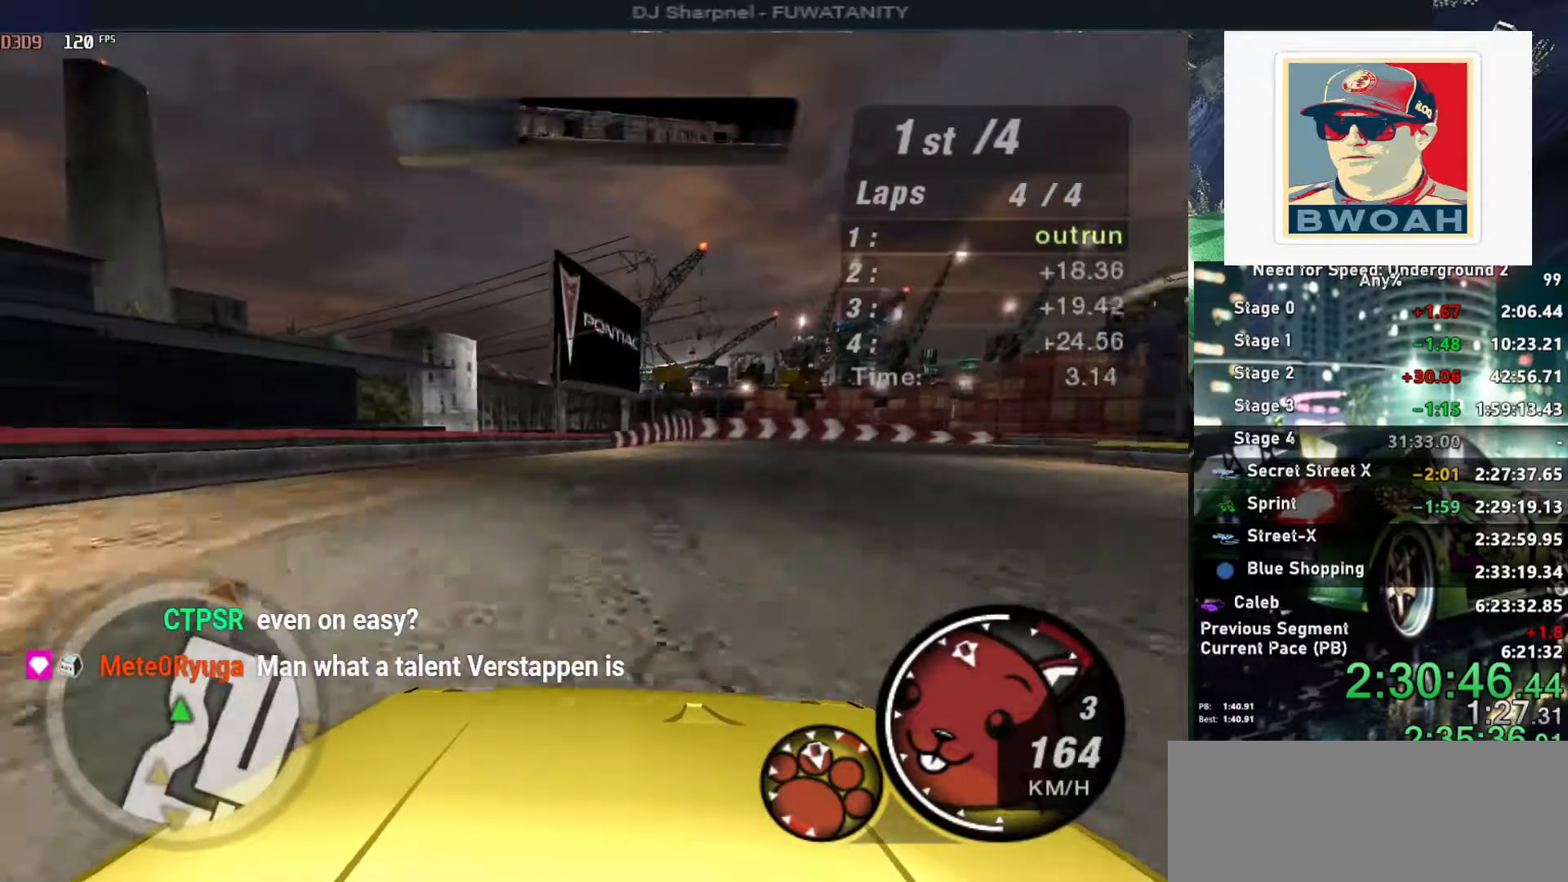
{"keys": ["down", "right"], "events": [[34, "right", "down"], [84, "down", "down"], [117, "up", "up"]]}
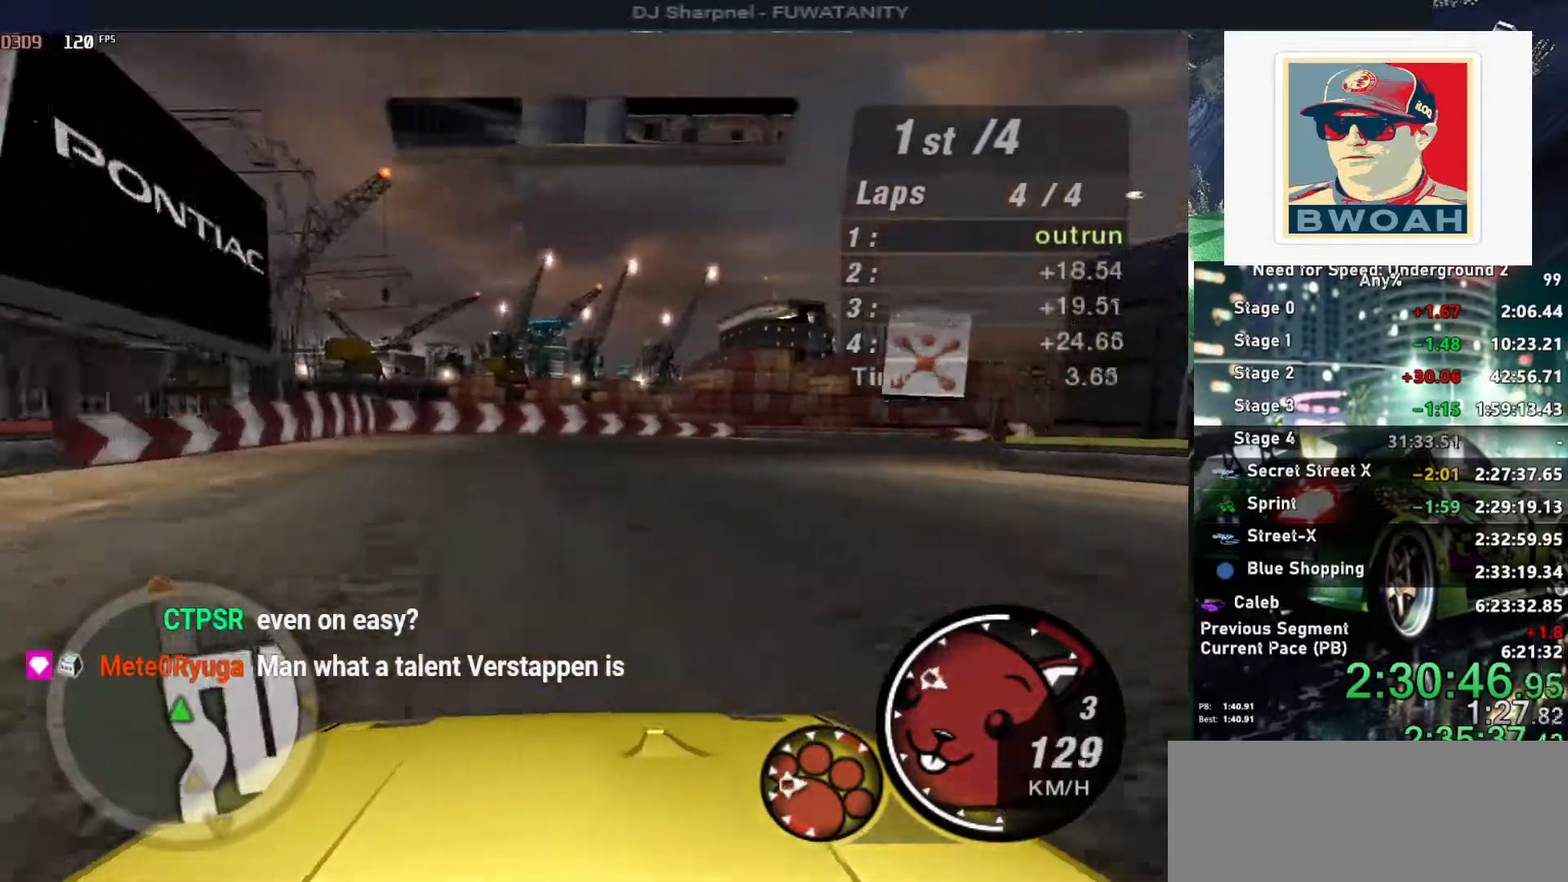
{"keys": ["right"], "events": [[50, "down", "up"], [84, "ctrl", "down"], [184, "ctrl", "up"]]}
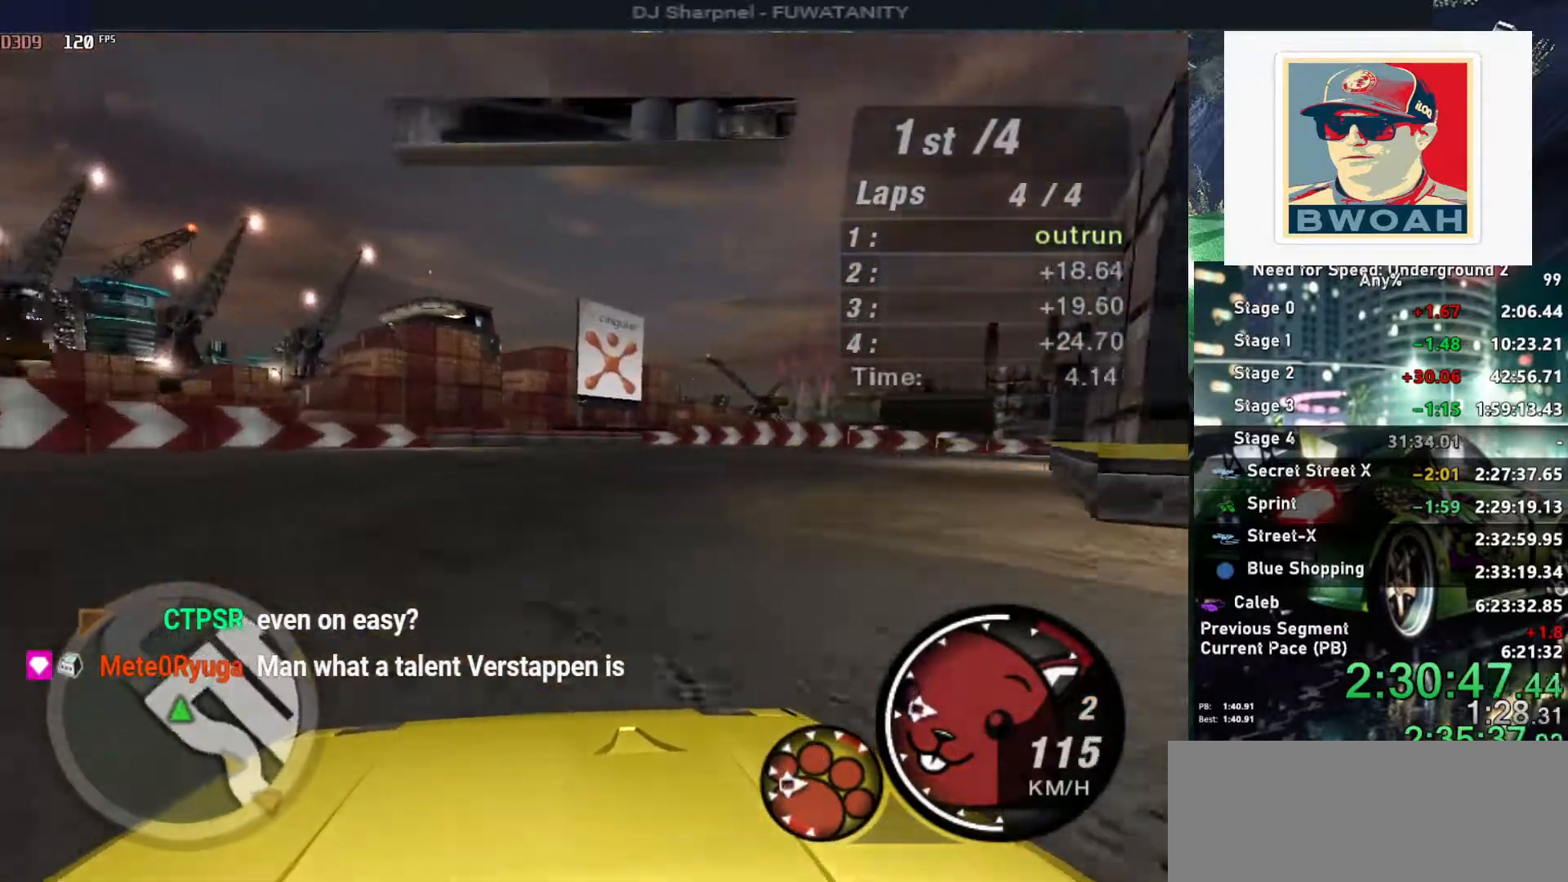
{"keys": ["right", "up"], "events": [[200, "up", "down"]]}
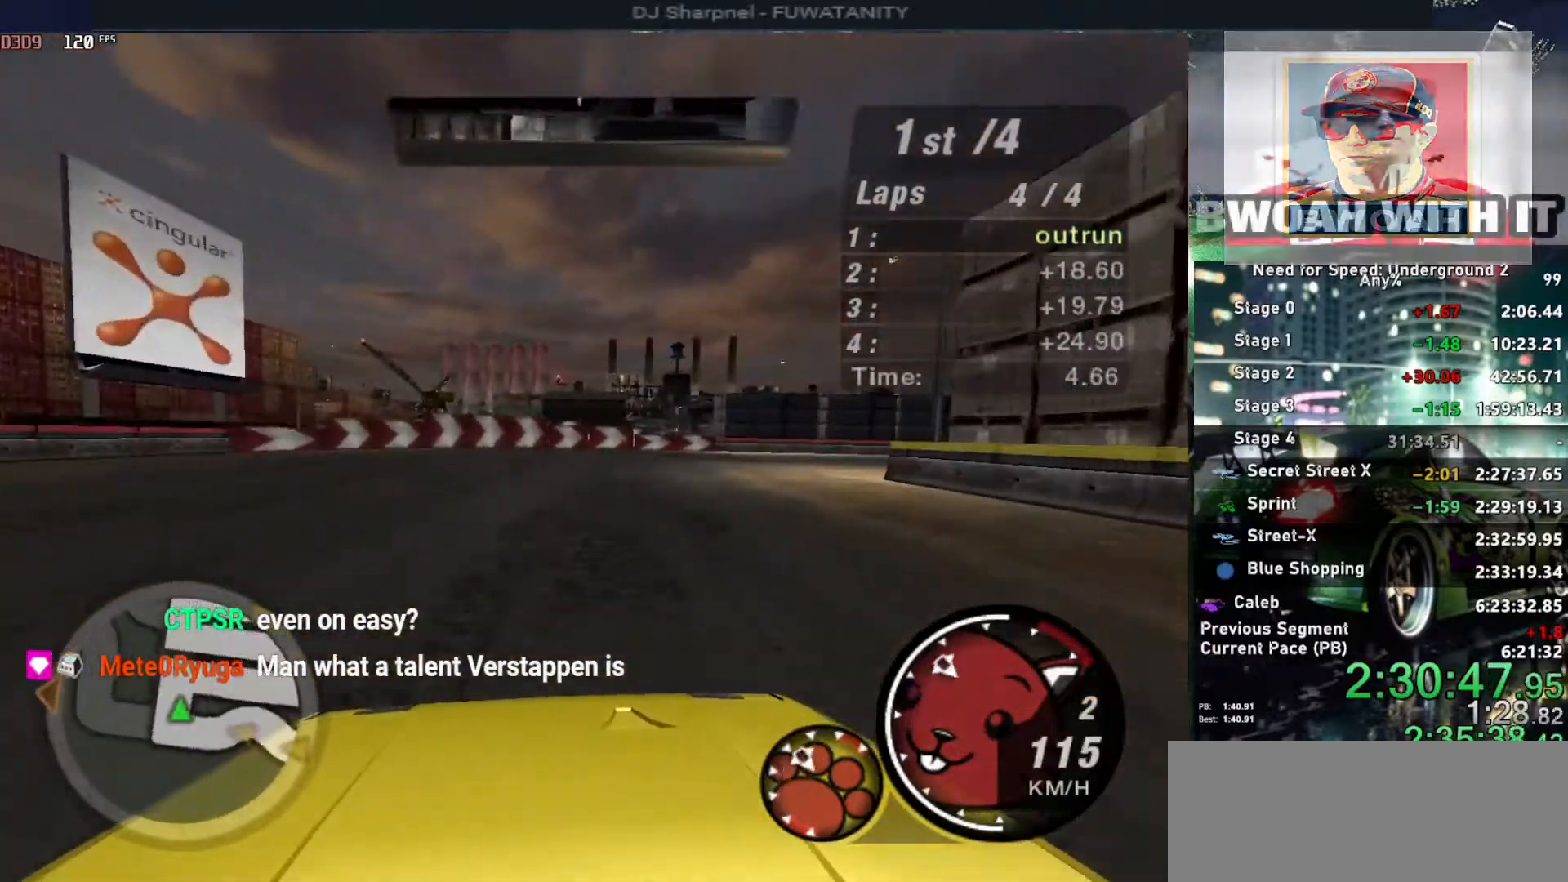
{"keys": ["right", "up"], "events": []}
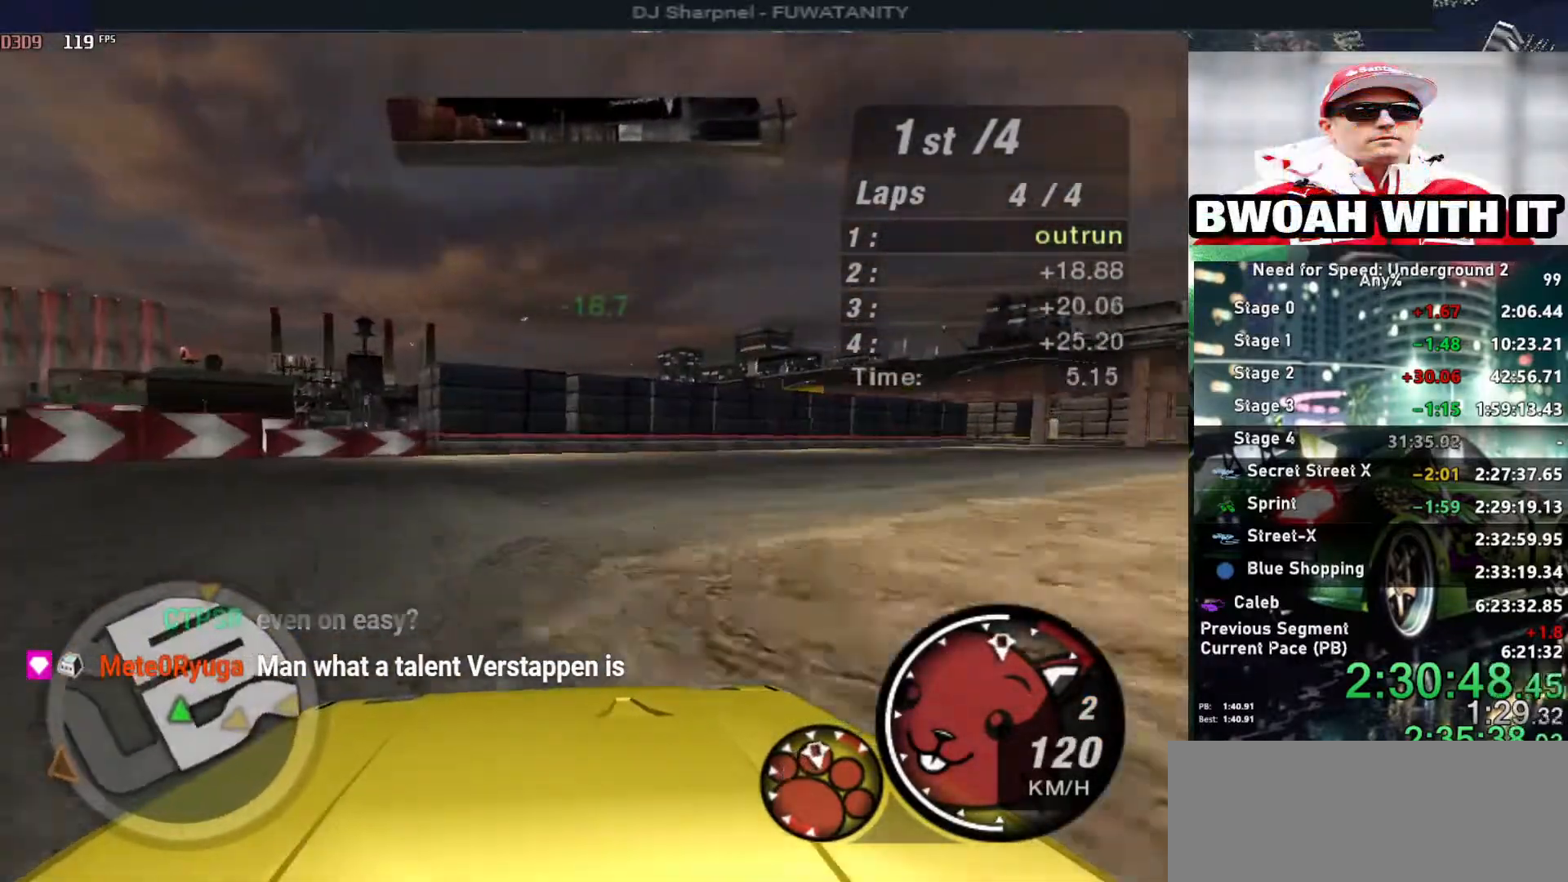
{"keys": ["right", "up"], "events": []}
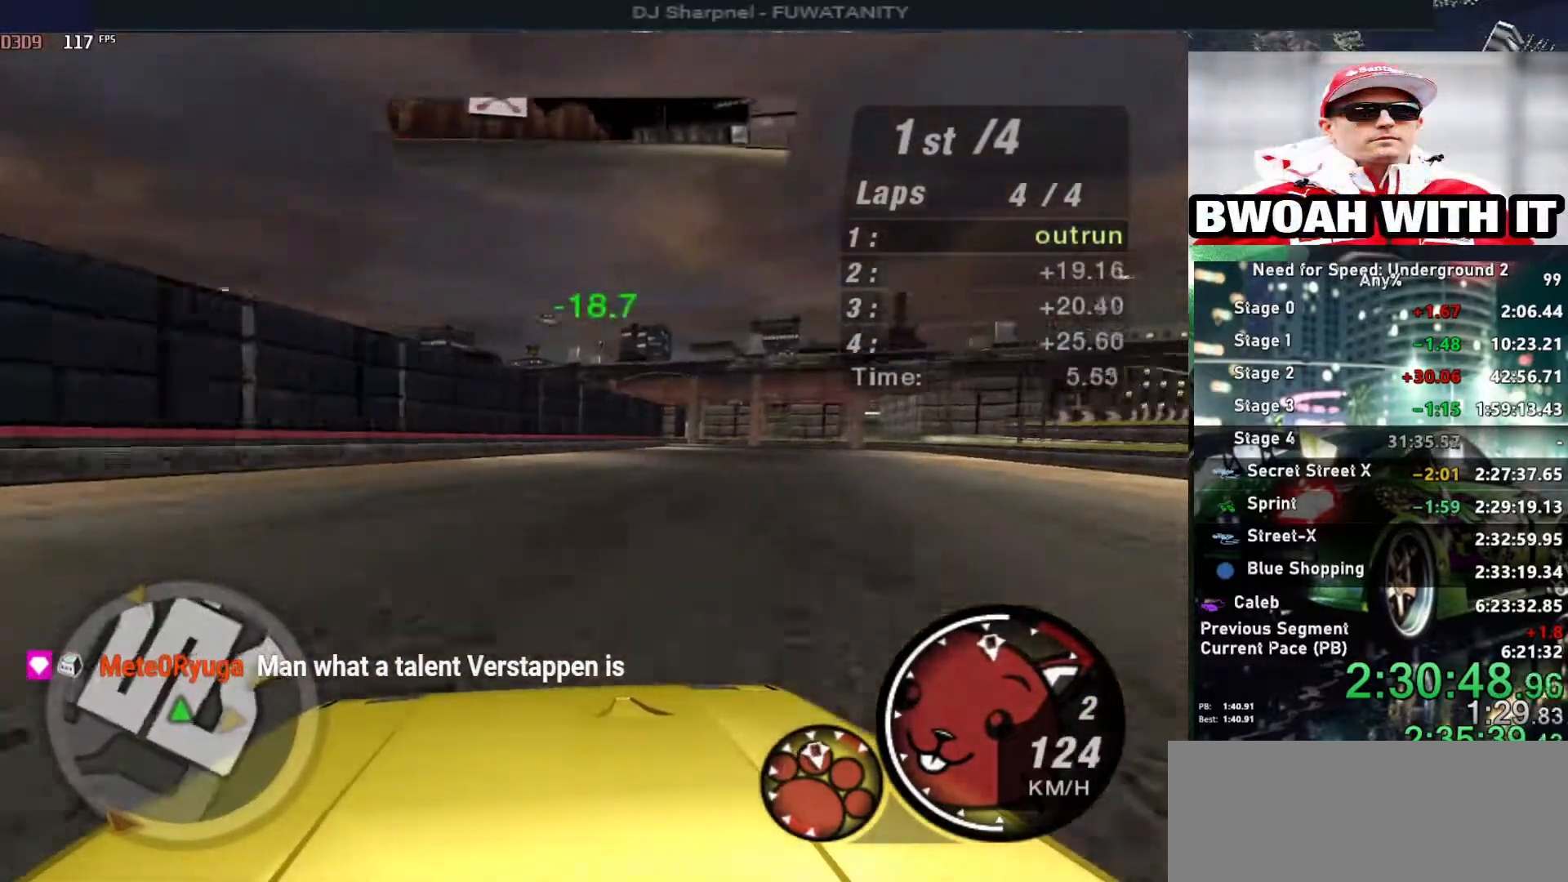
{"keys": ["up"], "events": [[484, "right", "up"]]}
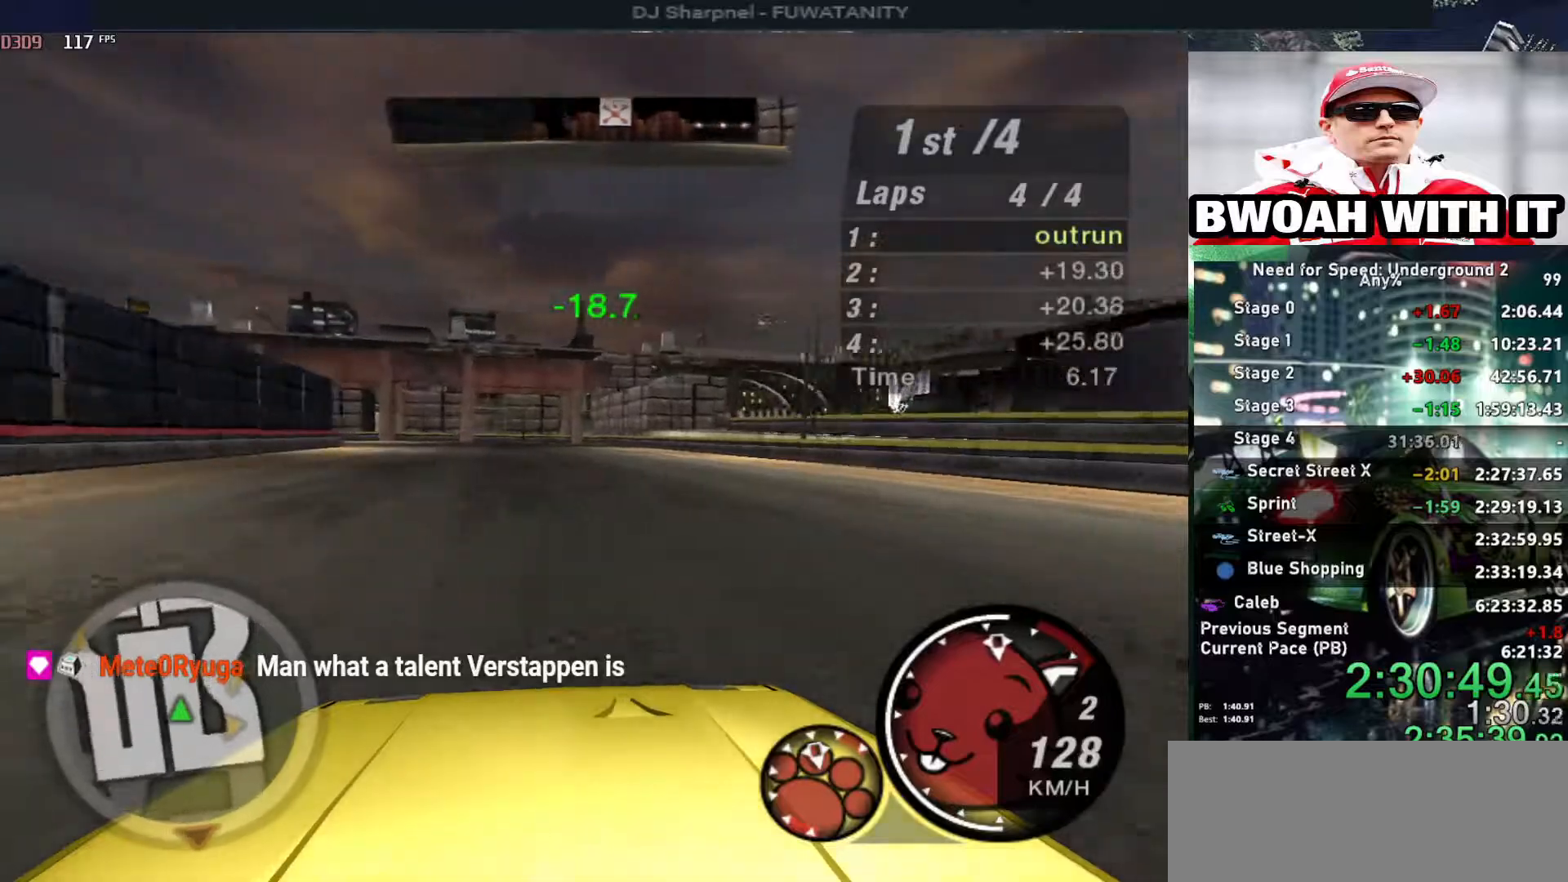
{"keys": ["left", "up"], "events": [[317, "left", "down"], [450, "left", "up"], [500, "left", "down"]]}
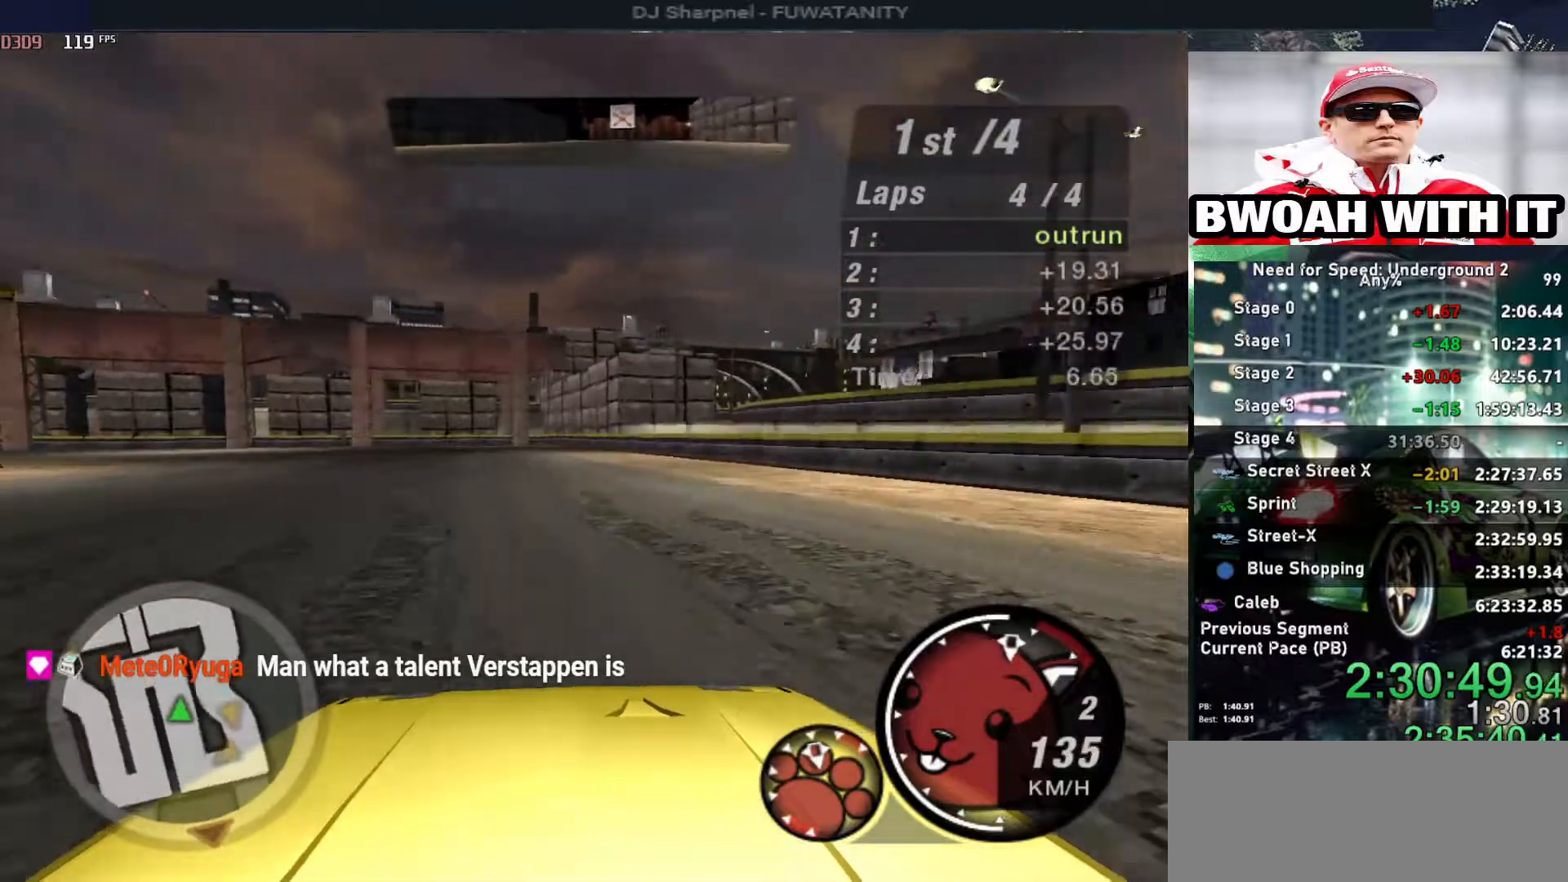
{"keys": ["down", "left"], "events": [[234, "up", "up"], [284, "down", "down"]]}
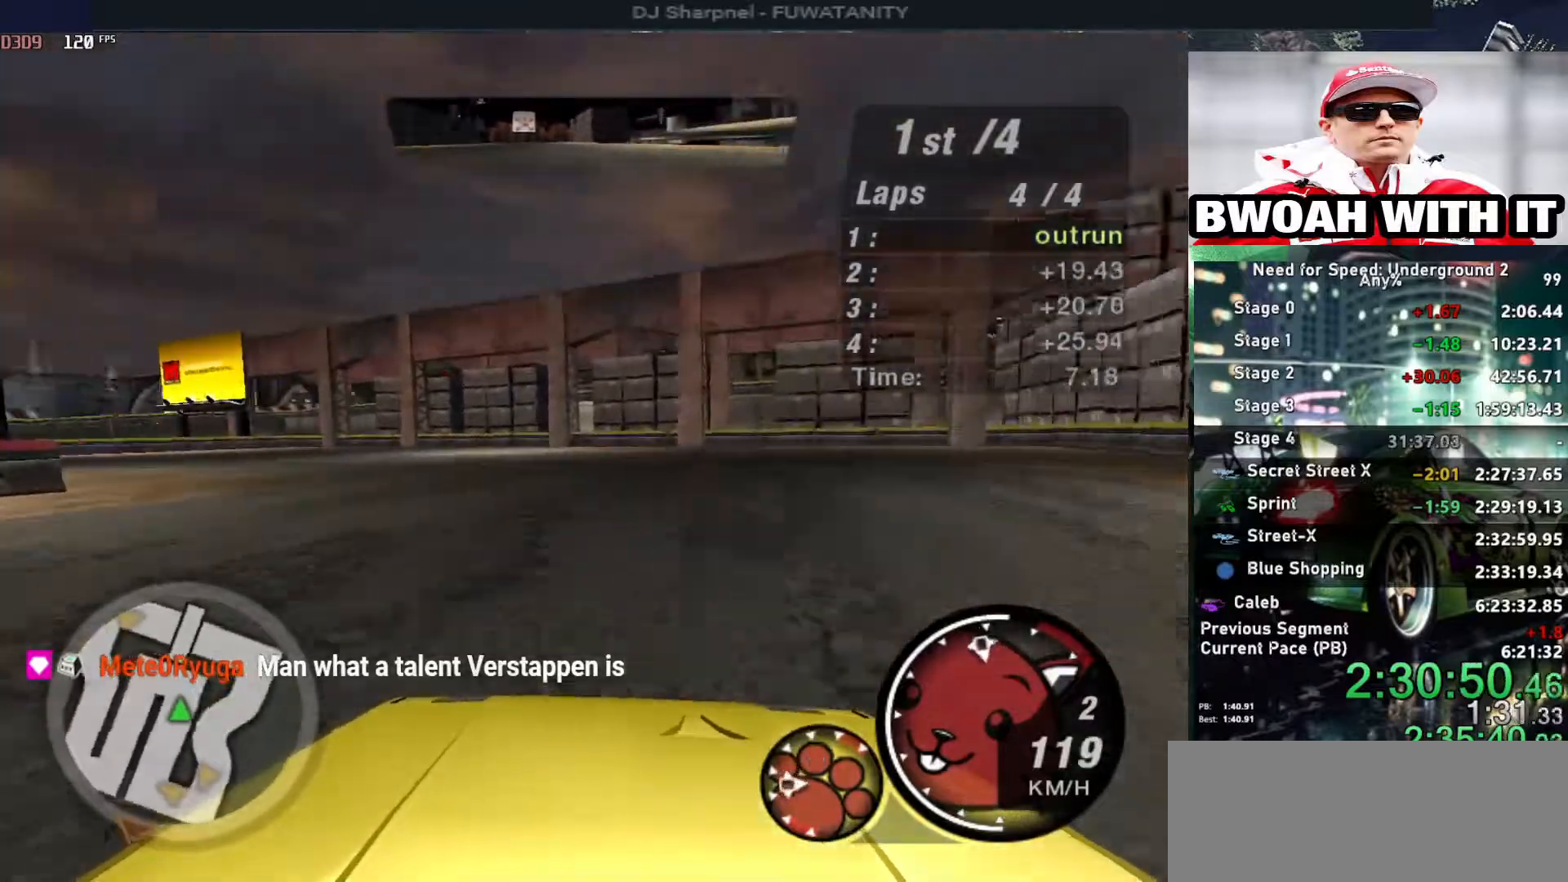
{"keys": ["left"], "events": [[17, "down", "up"]]}
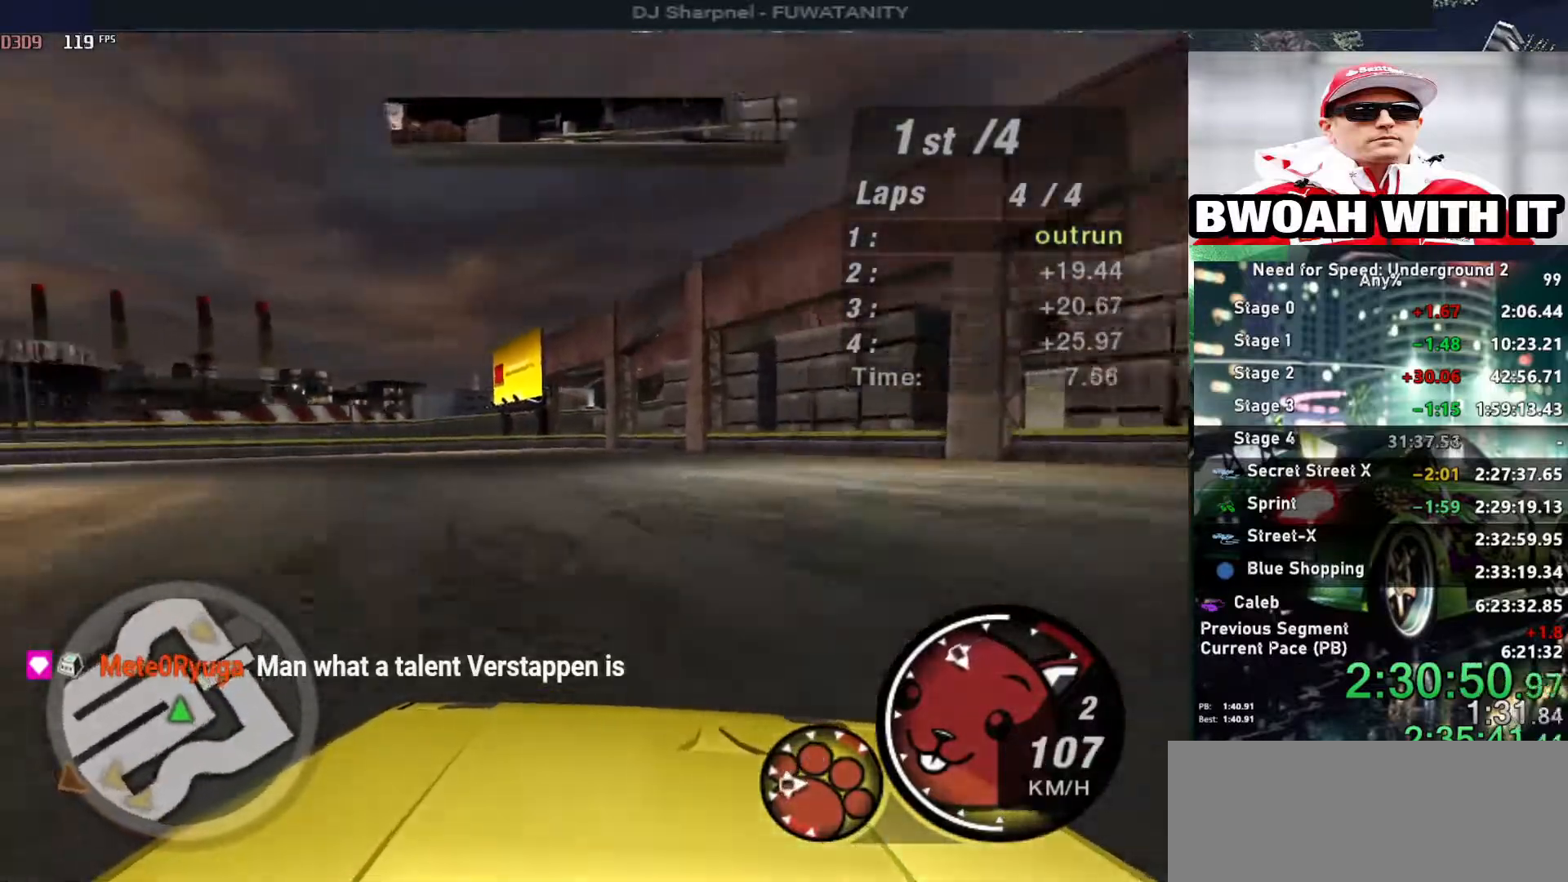
{"keys": ["left", "up"], "events": [[184, "up", "down"]]}
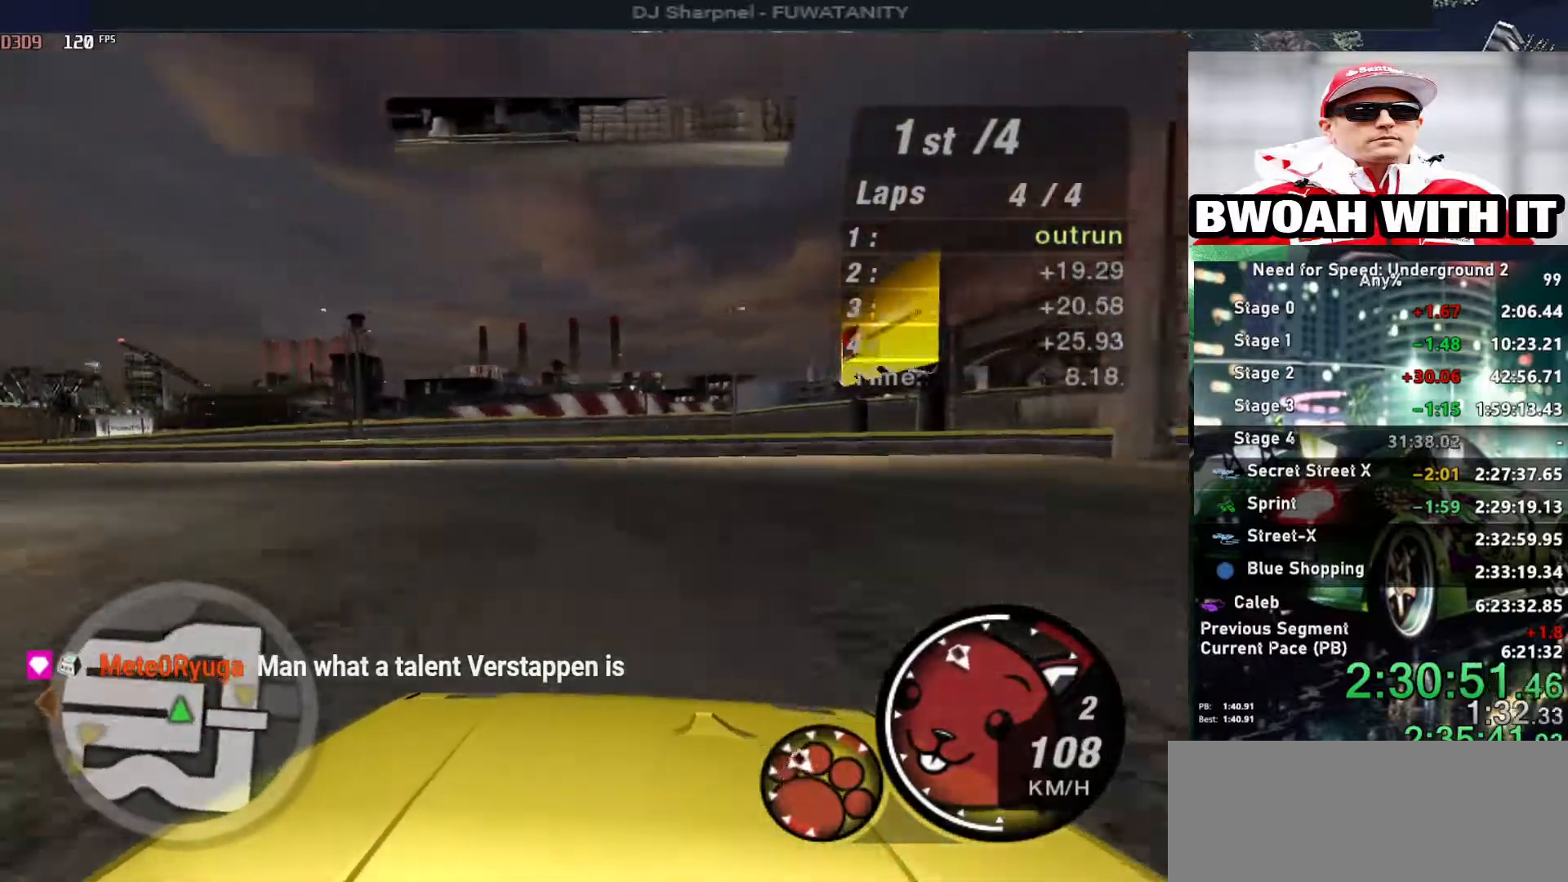
{"keys": ["left", "up"], "events": []}
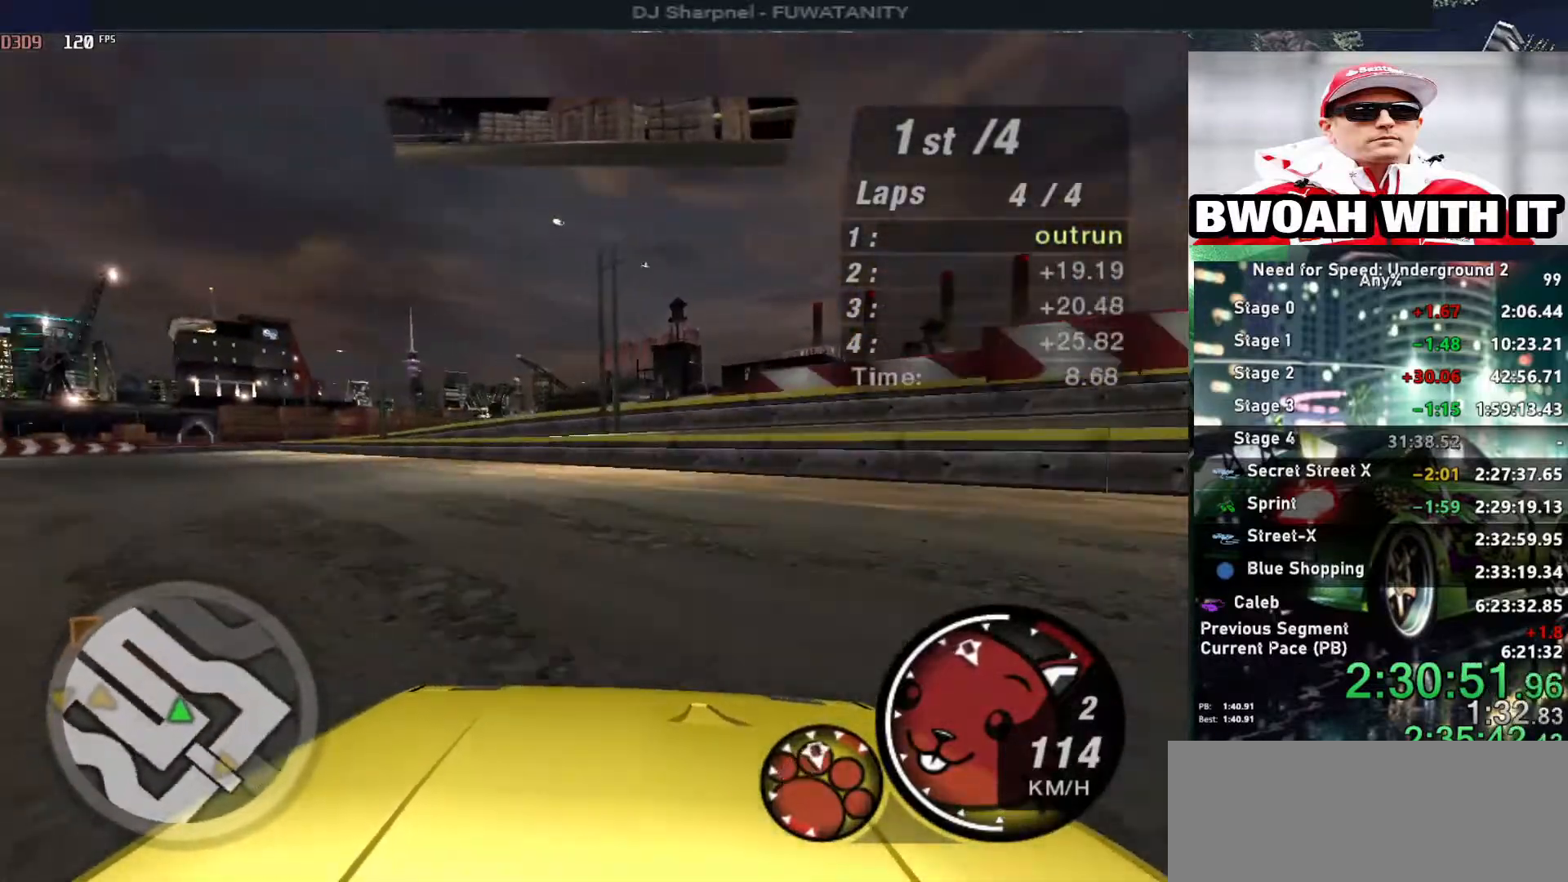
{"keys": ["left", "up"], "events": []}
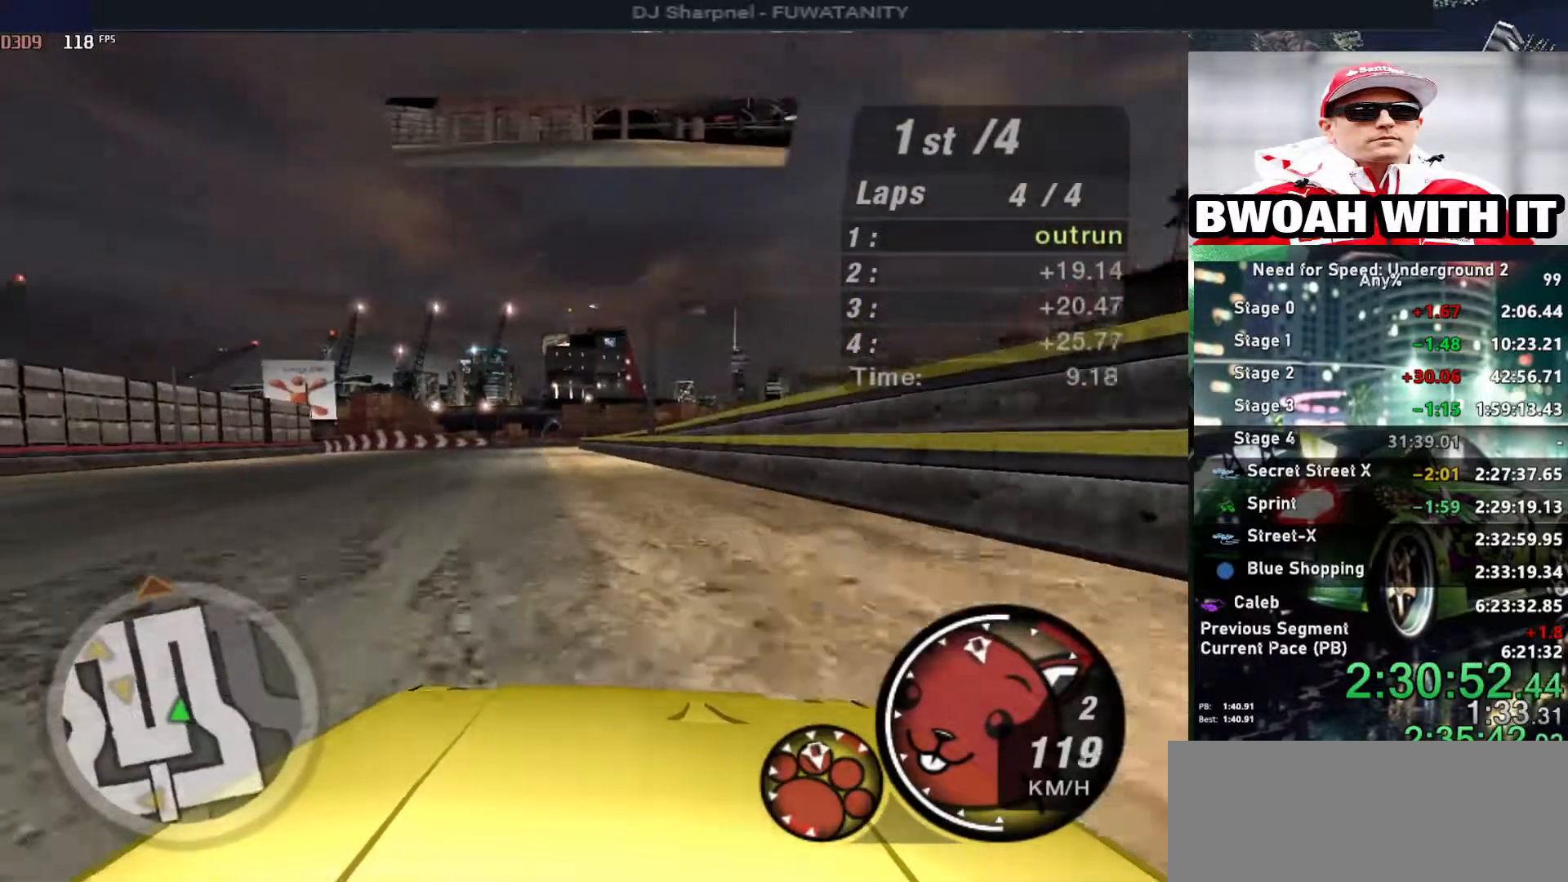
{"keys": ["up"], "events": [[34, "left", "up"], [167, "left", "down"], [350, "left", "up"]]}
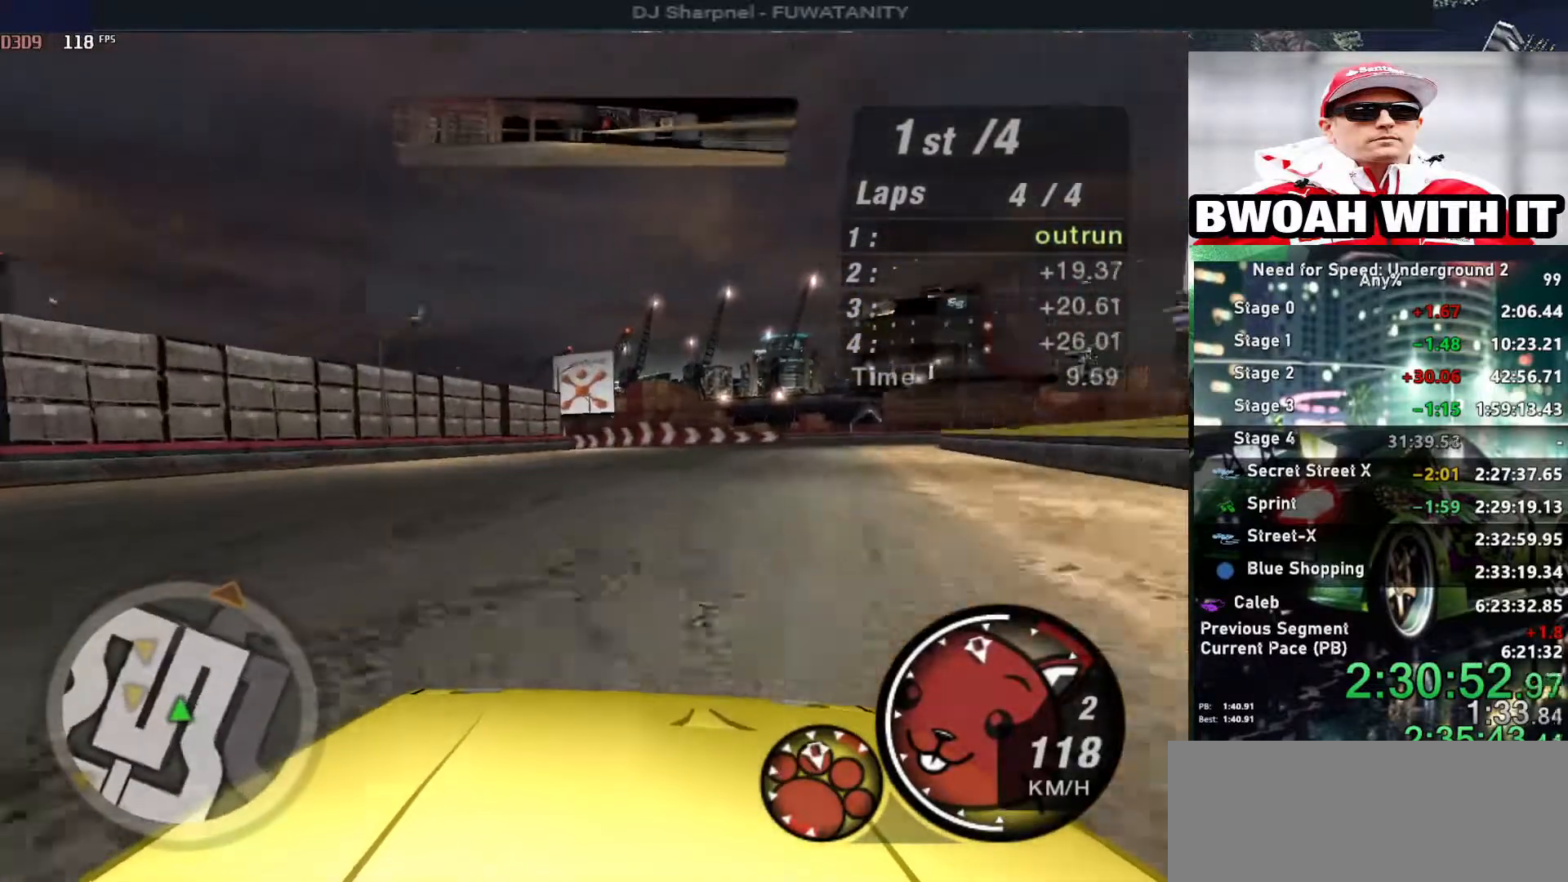
{"keys": ["right", "up"], "events": [[317, "right", "down"]]}